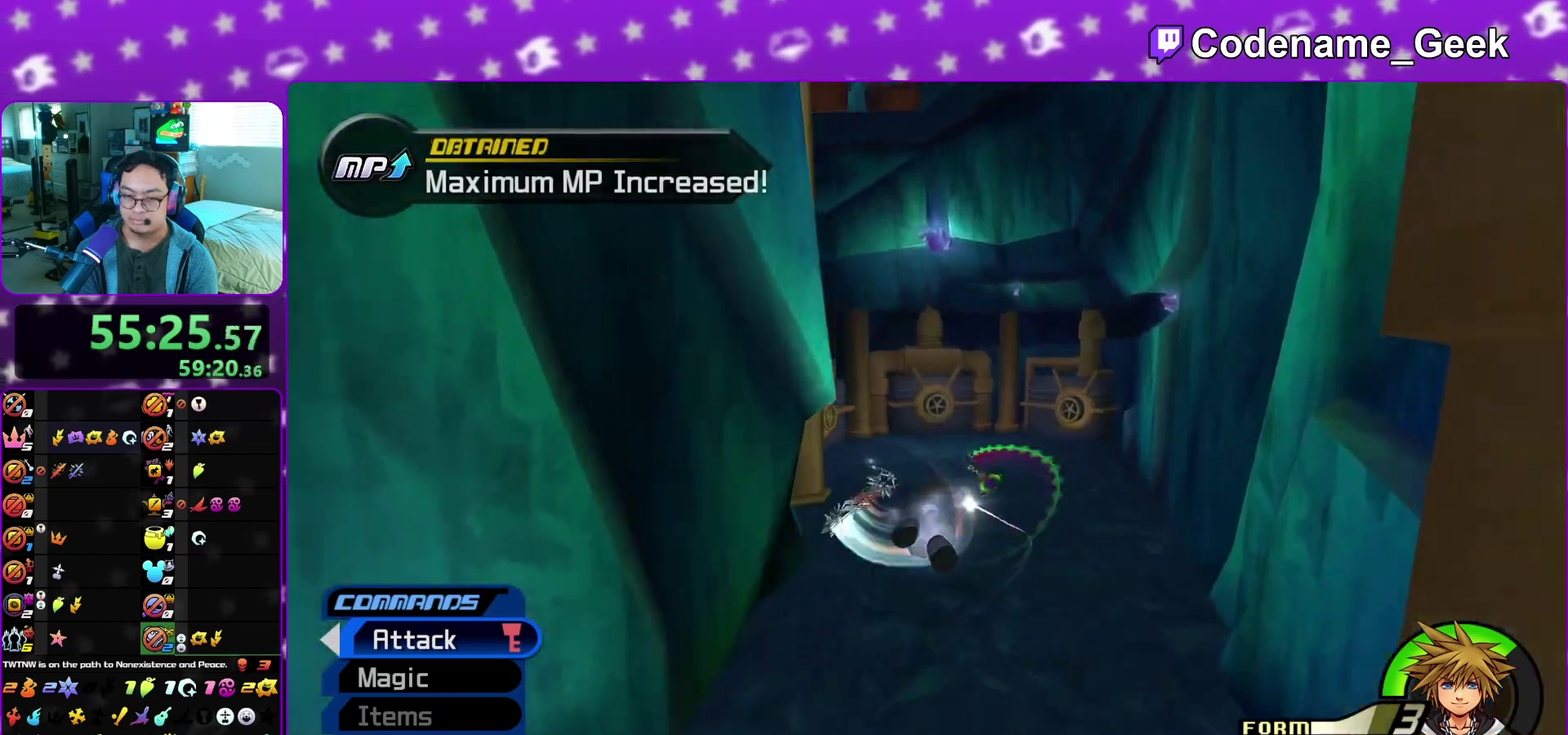
Gameplay with a controller (Nintendo layout); each line is a JSON object with the inputs held at the frame after it (dt_ms = milliseconds from this image to that frame). "events" lists button and stick changes between this image and that frame as [ms after this image, input, new state], when the widget could be followed in between. This overlay highlights the sticks when they move; stick clicks (L3 R3) are not distinguishable. Not read: L3 R3 SELECT START.
{"dt_ms": 700, "buttons": ["B"], "left_stick": "up-right", "right_stick": "center", "events": [[67, "right_stick", "left"], [183, "Y", "up"], [183, "right_stick", "center"], [333, "left_stick", "up-right"], [667, "B", "down"]]}
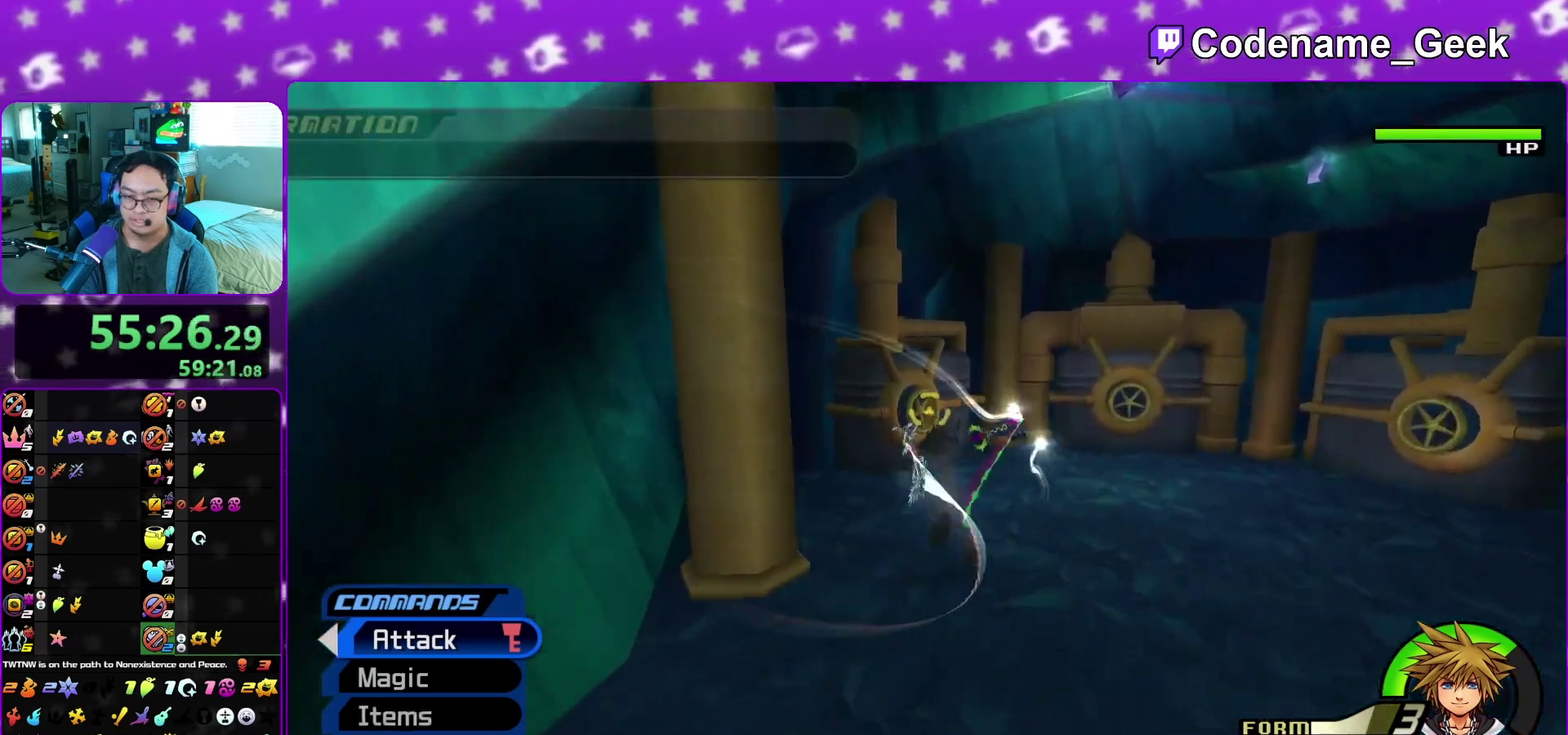
{"dt_ms": 300, "buttons": ["Y"], "left_stick": "up-left", "right_stick": "center", "events": [[33, "left_stick", "up"], [67, "B", "up"], [150, "Y", "down"], [183, "left_stick", "up-left"], [233, "Y", "up"], [283, "Y", "down"]]}
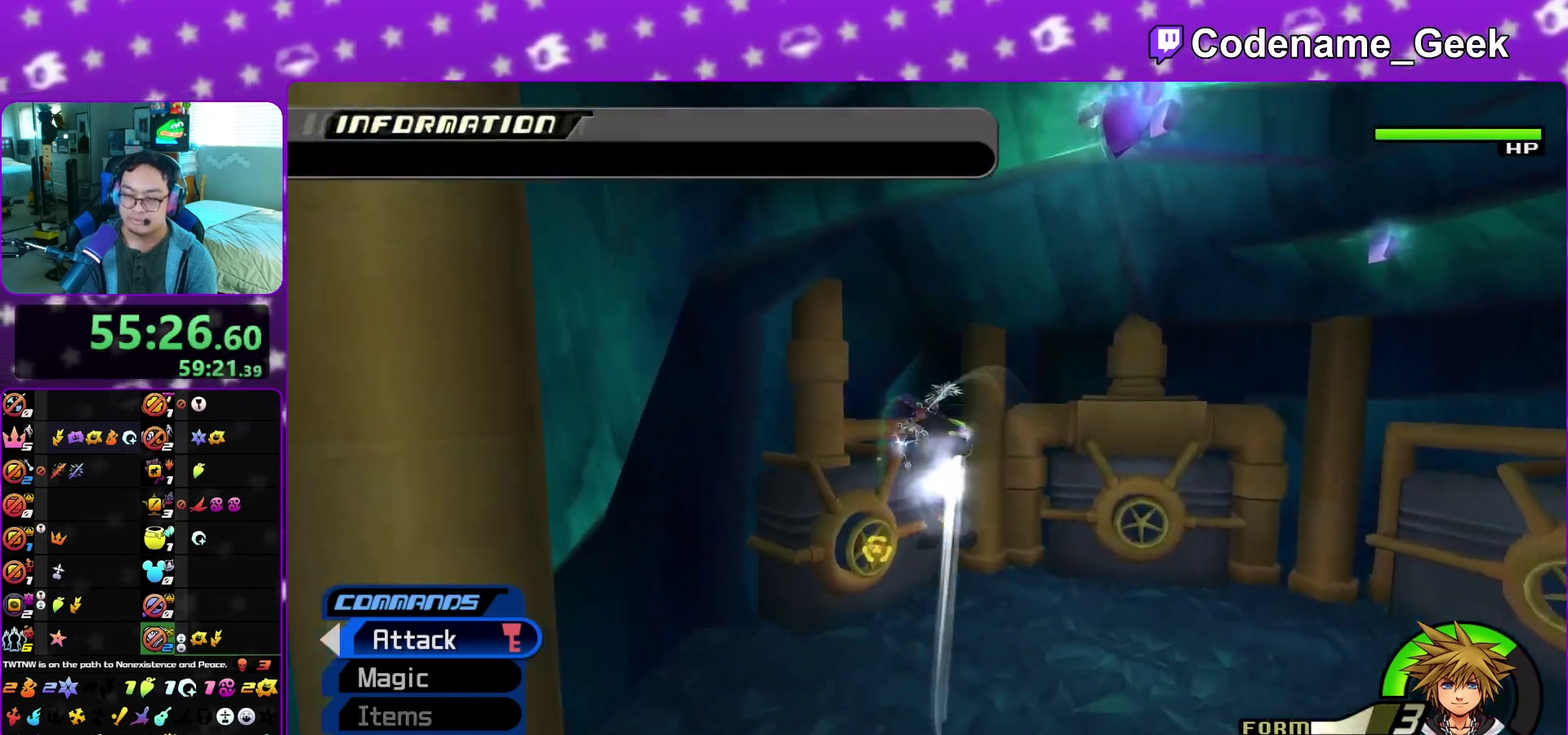
{"dt_ms": 700, "buttons": [], "left_stick": "up-right", "right_stick": "center", "events": [[33, "Y", "up"], [83, "Y", "down"], [133, "Y", "up"], [533, "left_stick", "up"], [683, "left_stick", "up-right"]]}
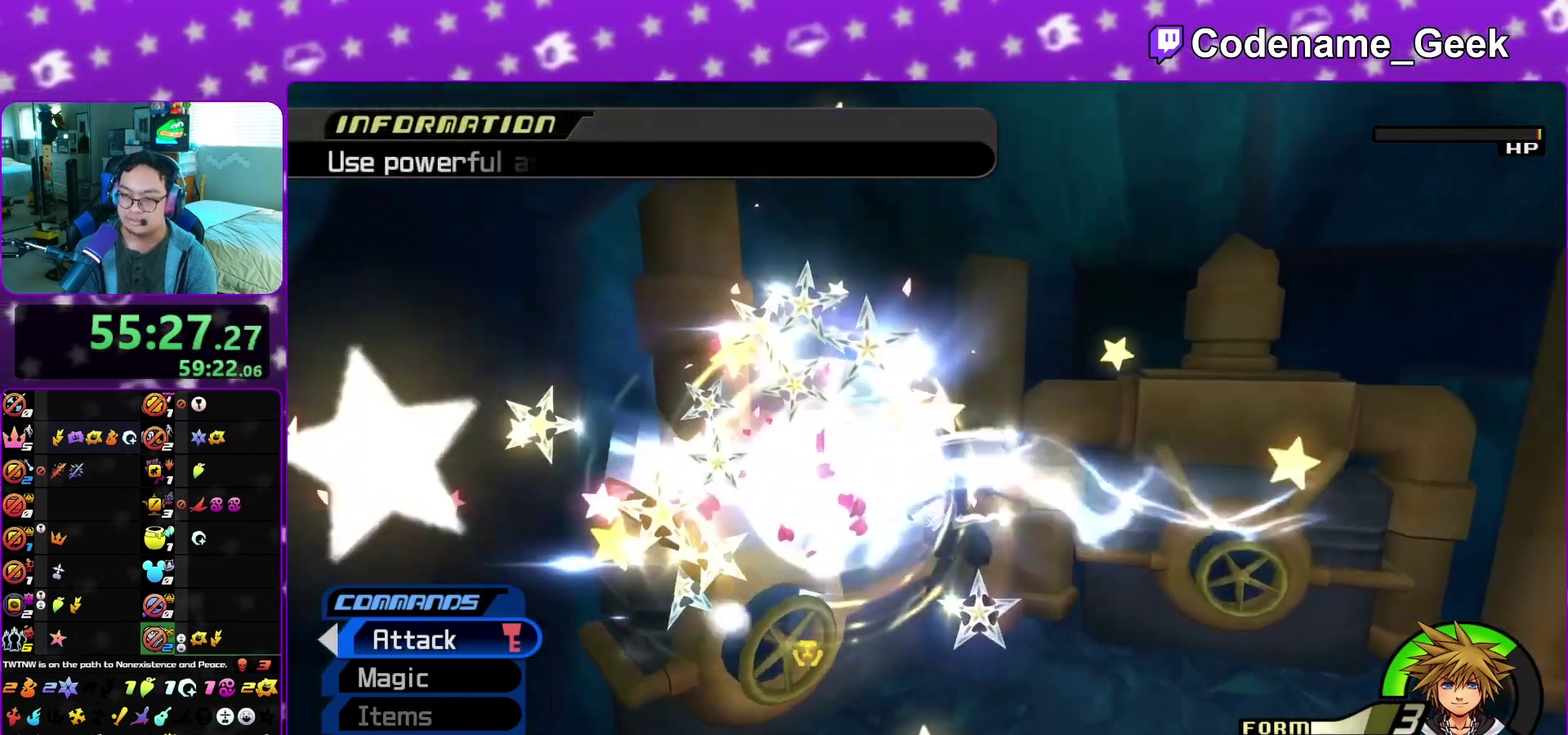
{"dt_ms": 300, "buttons": [], "left_stick": "up-right", "right_stick": "center", "events": [[33, "Y", "down"], [83, "Y", "up"]]}
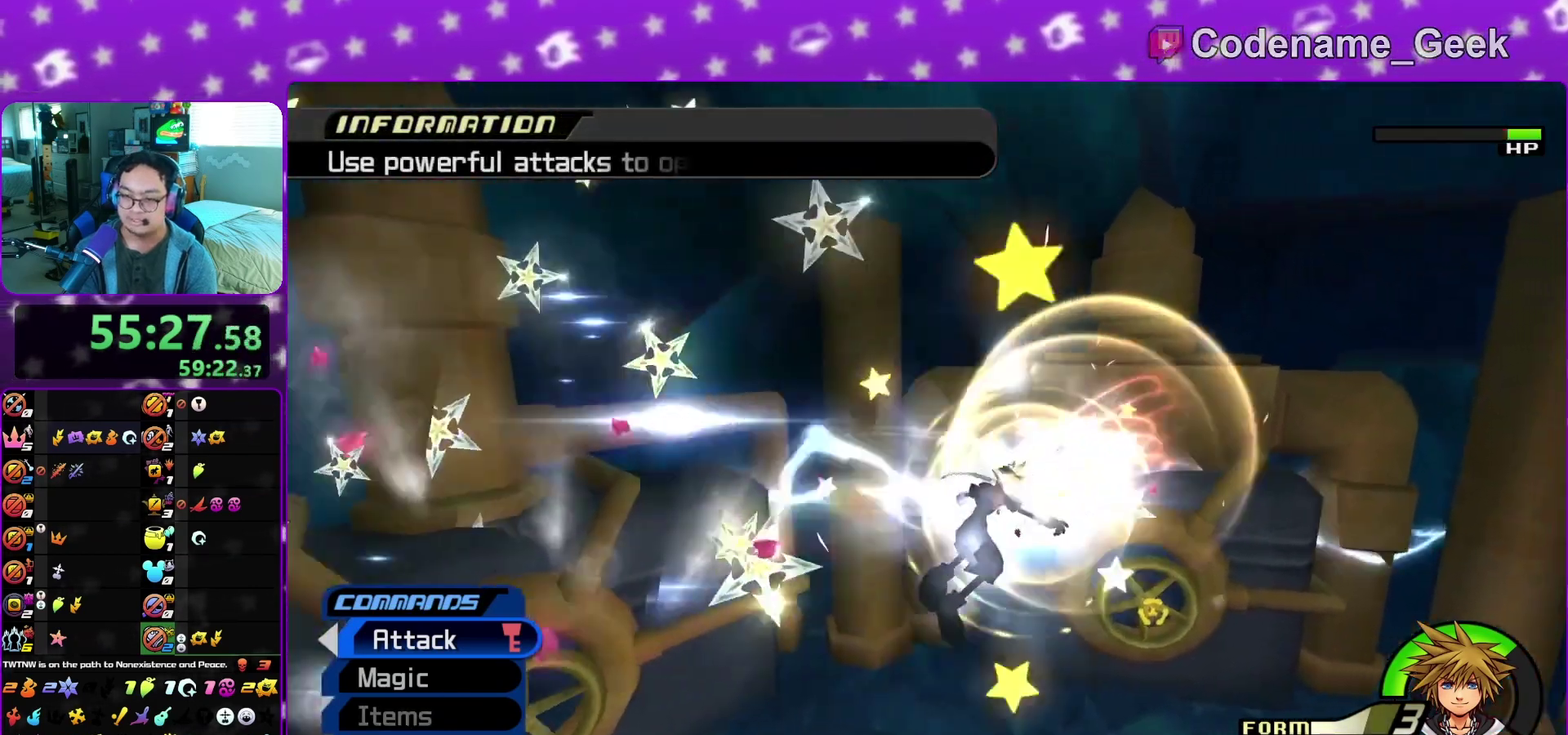
{"dt_ms": 500, "buttons": ["Y"], "left_stick": "down-right", "right_stick": "center", "events": [[17, "Y", "down"], [333, "Y", "up"], [383, "left_stick", "right"], [483, "Y", "down"], [483, "left_stick", "down-right"]]}
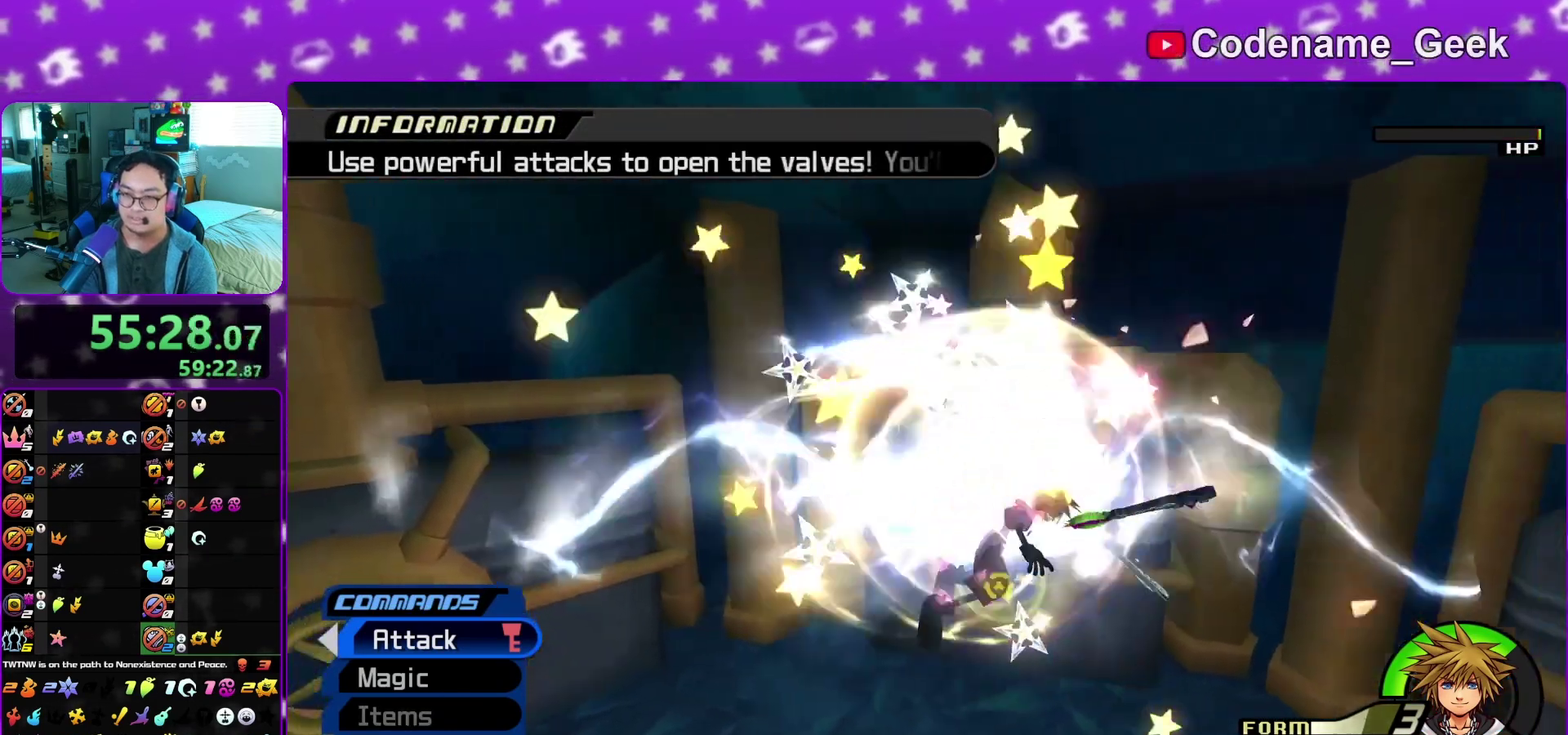
{"dt_ms": 300, "buttons": [], "left_stick": "down-right", "right_stick": "center", "events": [[50, "Y", "up"]]}
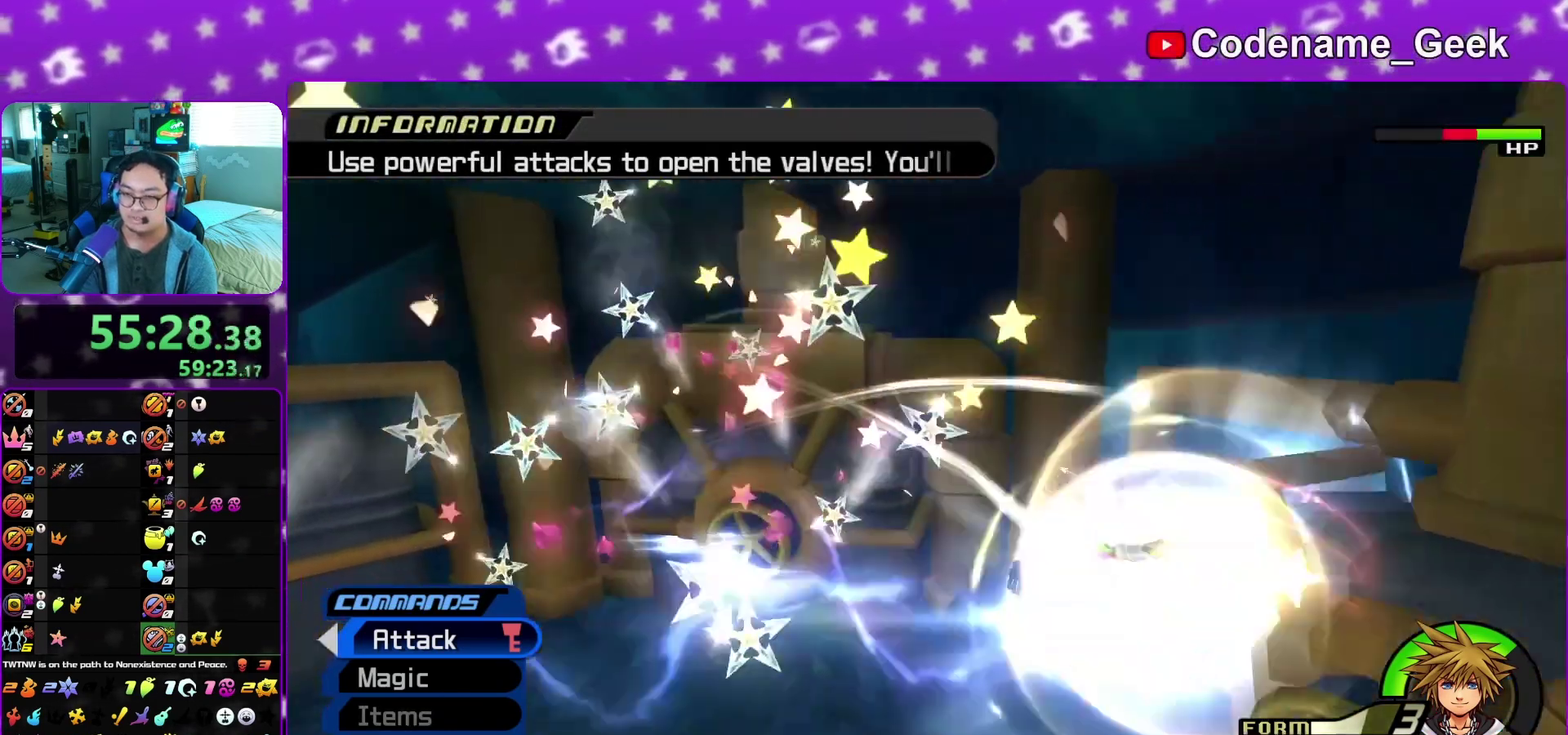
{"dt_ms": 900, "buttons": ["A"], "left_stick": "center", "right_stick": "center", "events": [[333, "Y", "down"], [333, "left_stick", "right"], [383, "Y", "up"], [500, "Y", "down"], [500, "left_stick", "up-right"], [567, "Y", "up"], [733, "A", "down"], [733, "left_stick", "up"], [800, "B", "down"], [850, "B", "up"], [867, "left_stick", "center"]]}
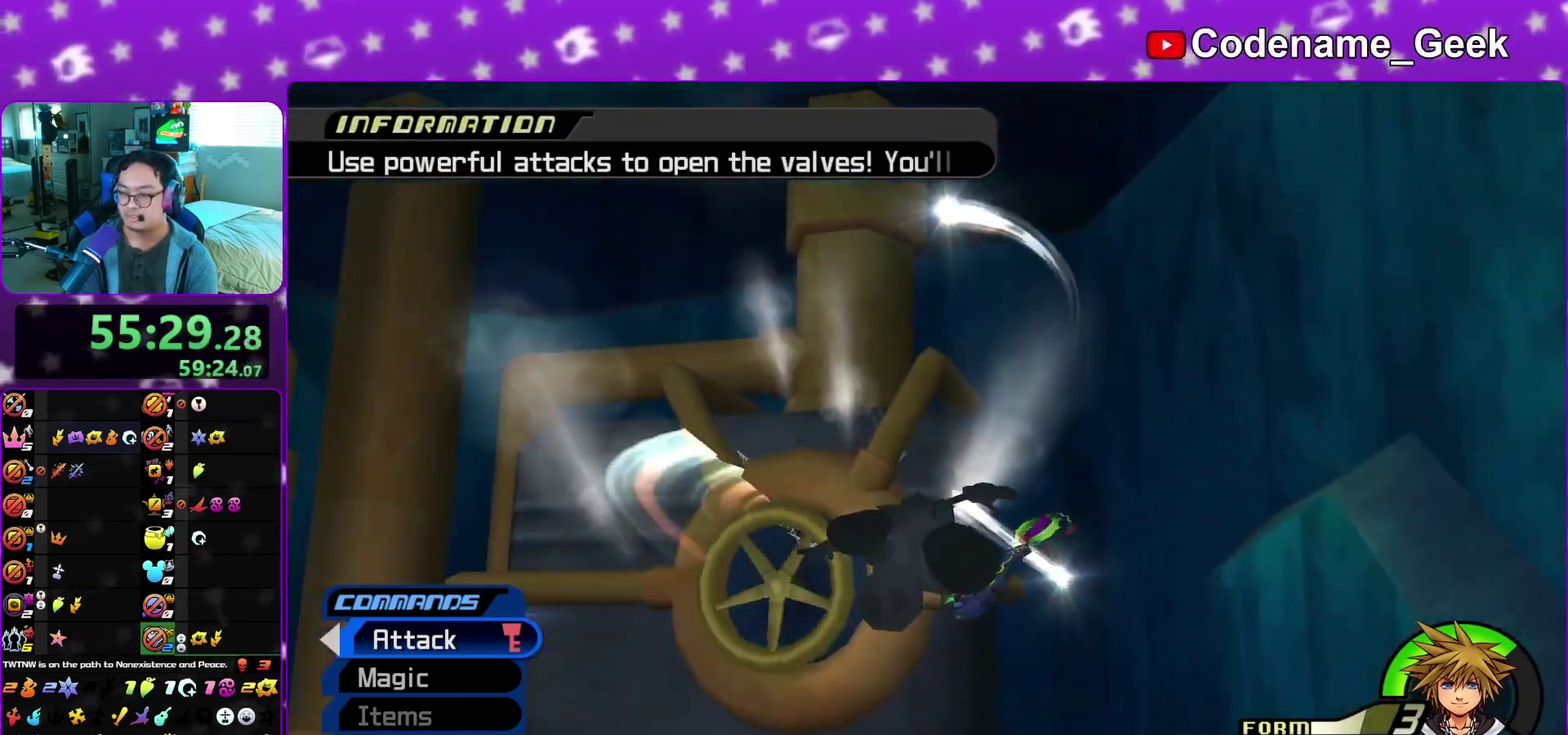
{"dt_ms": 300, "buttons": ["A"], "left_stick": "center", "right_stick": "center"}
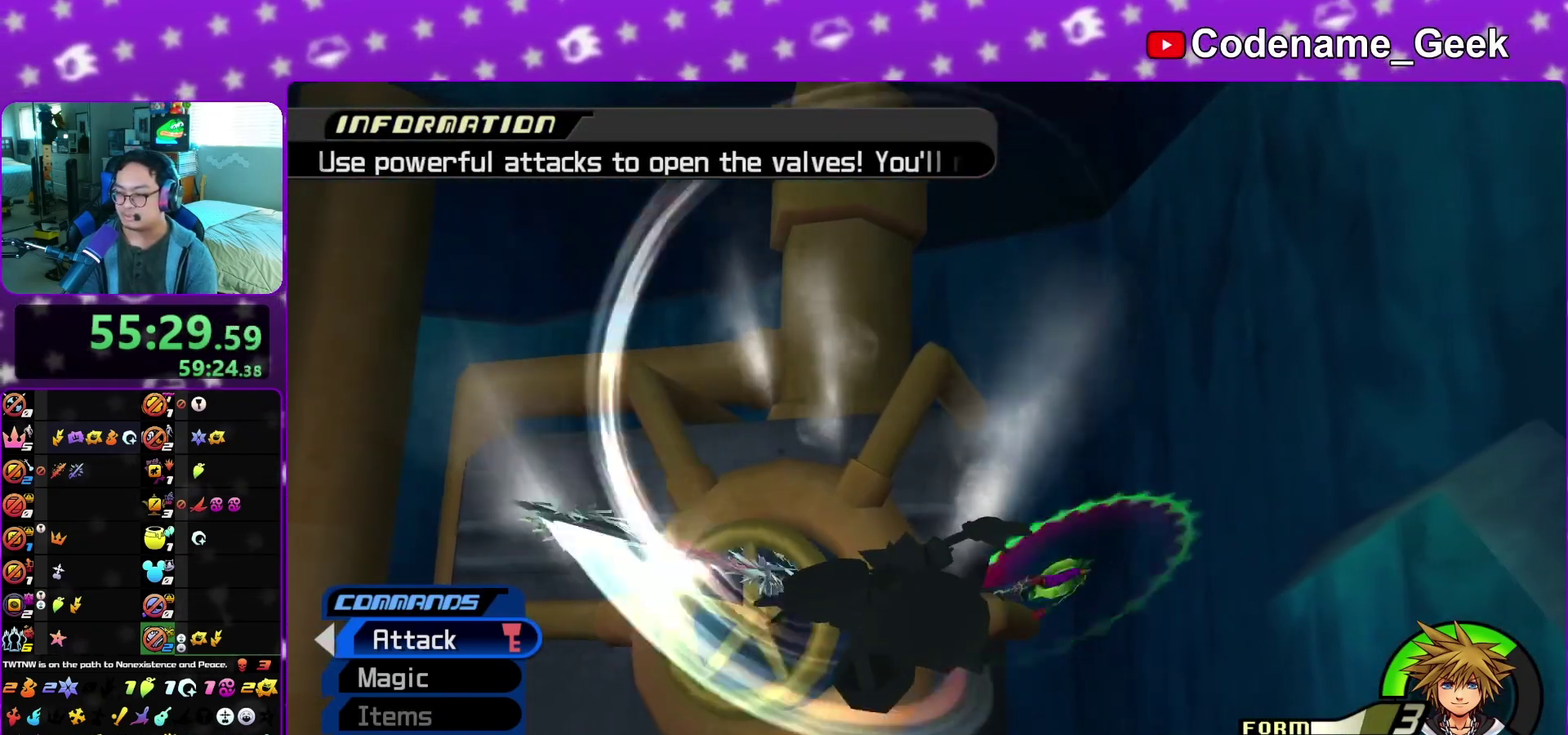
{"dt_ms": 500, "buttons": ["B"], "left_stick": "center", "right_stick": "center"}
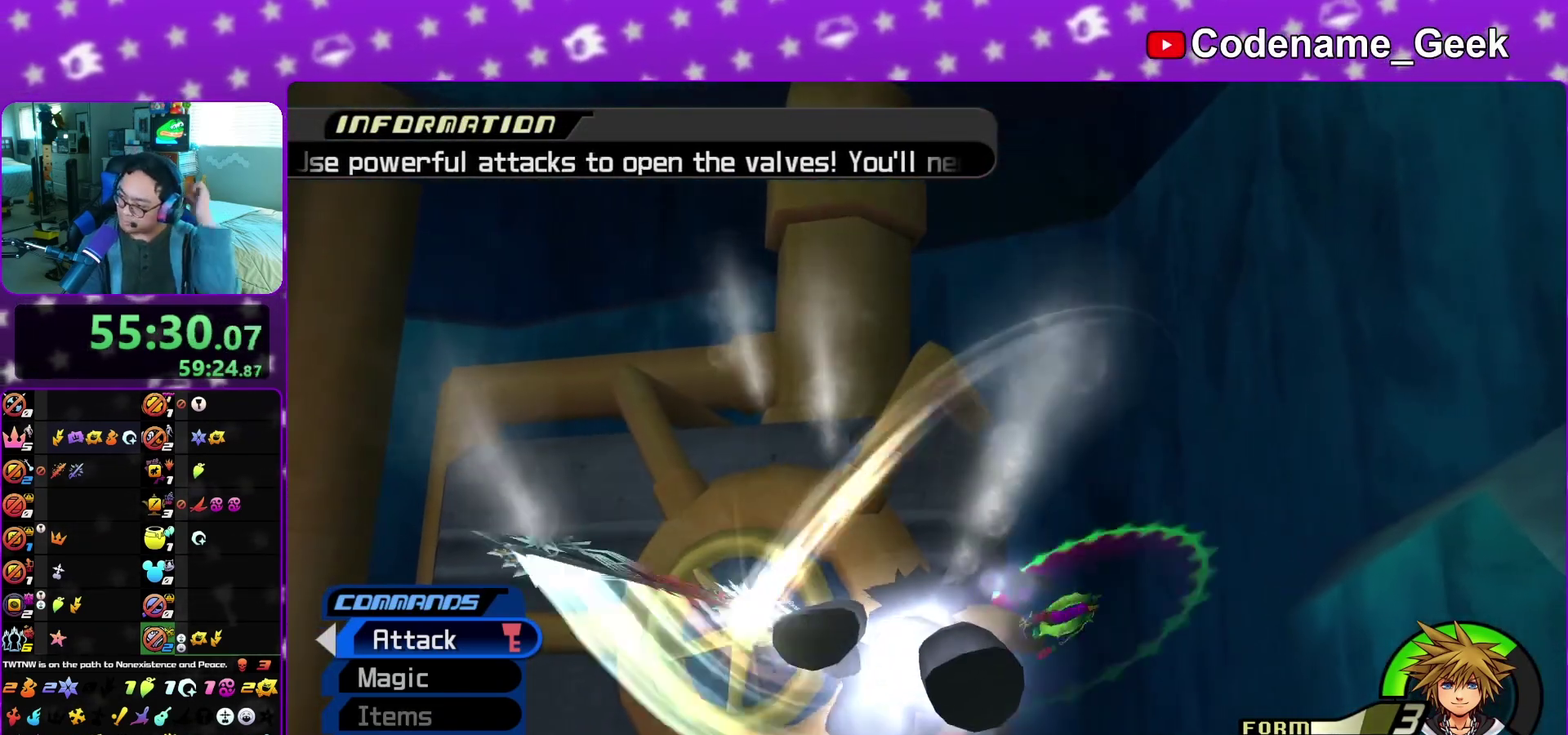
{"dt_ms": 500, "buttons": [], "left_stick": "center", "right_stick": "center", "events": [[67, "B", "up"]]}
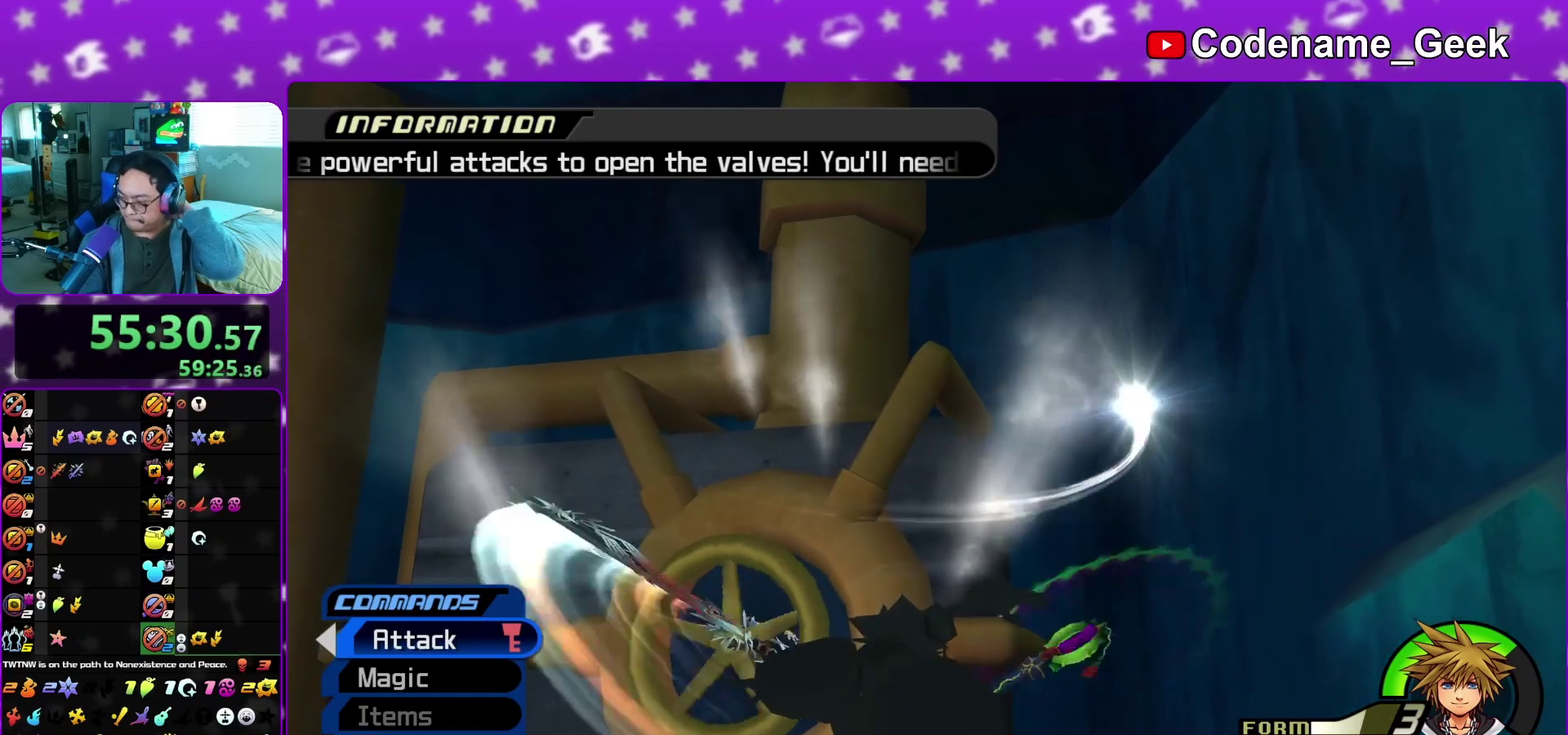
{"dt_ms": 500, "buttons": [], "left_stick": "center", "right_stick": "center", "events": [[400, "A", "down"], [467, "A", "up"]]}
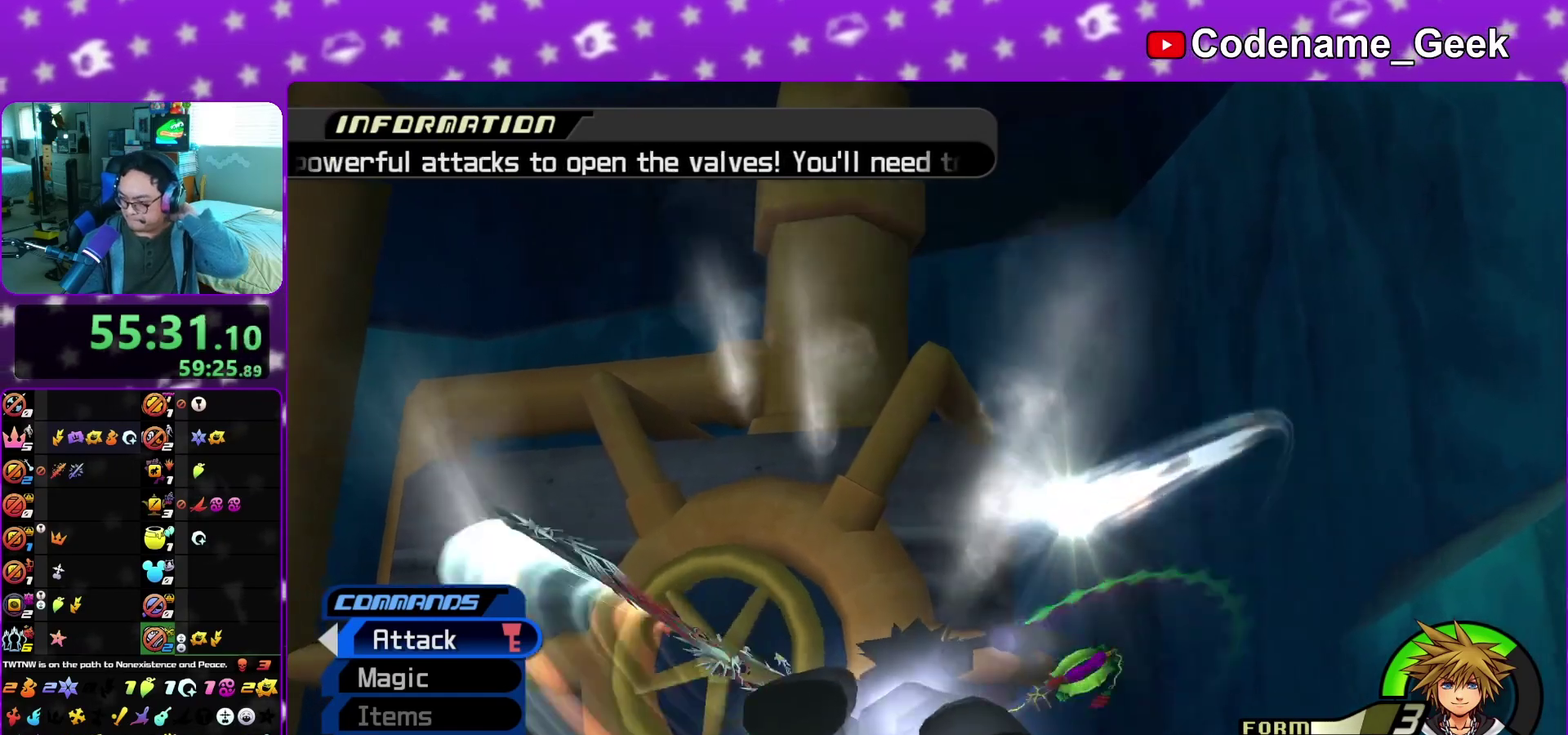
{"dt_ms": 500, "buttons": [], "left_stick": "center", "right_stick": "center", "events": [[17, "B", "down"], [67, "B", "up"], [433, "left_stick", "down-left"], [483, "left_stick", "center"]]}
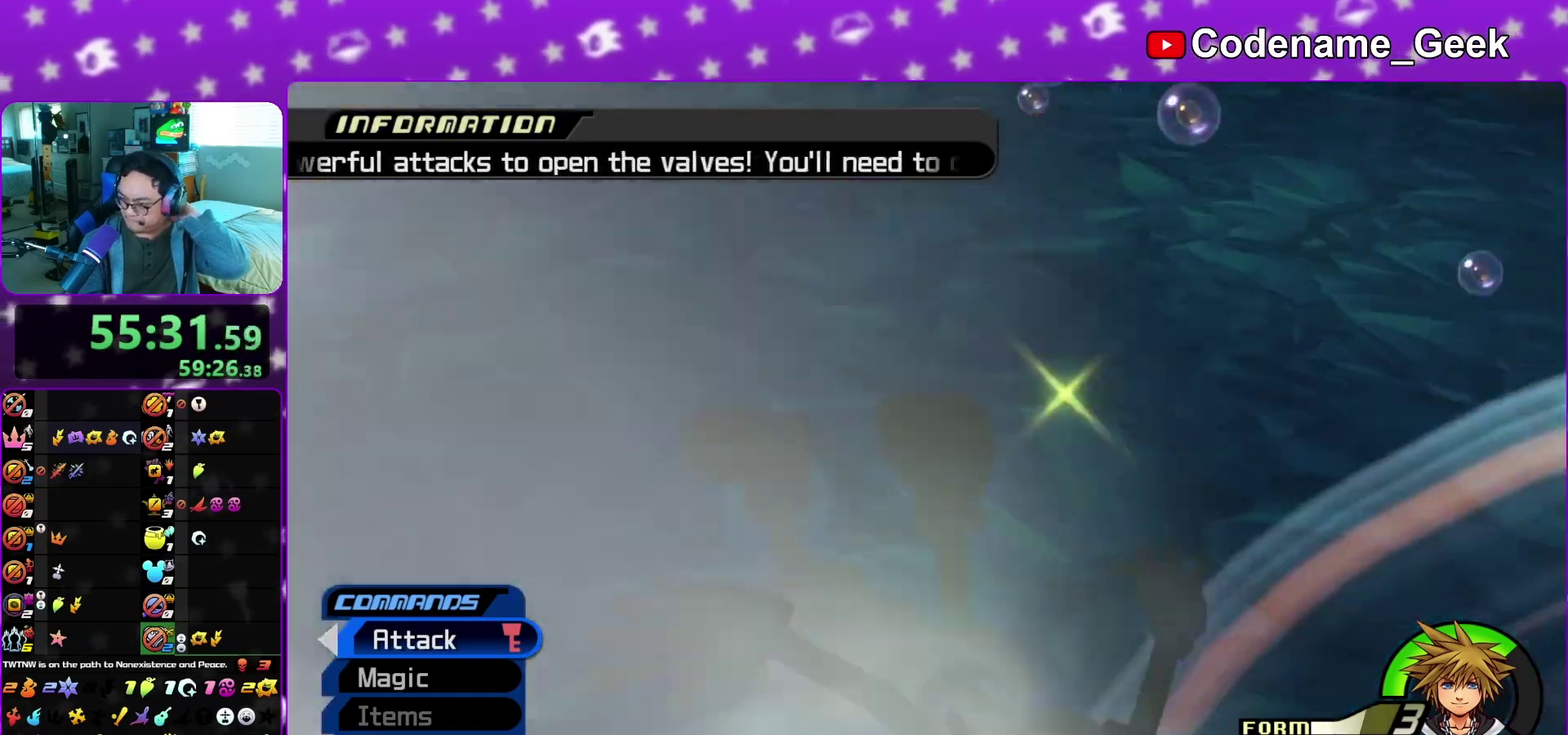
{"dt_ms": 400, "buttons": ["A"], "left_stick": "center", "right_stick": "center"}
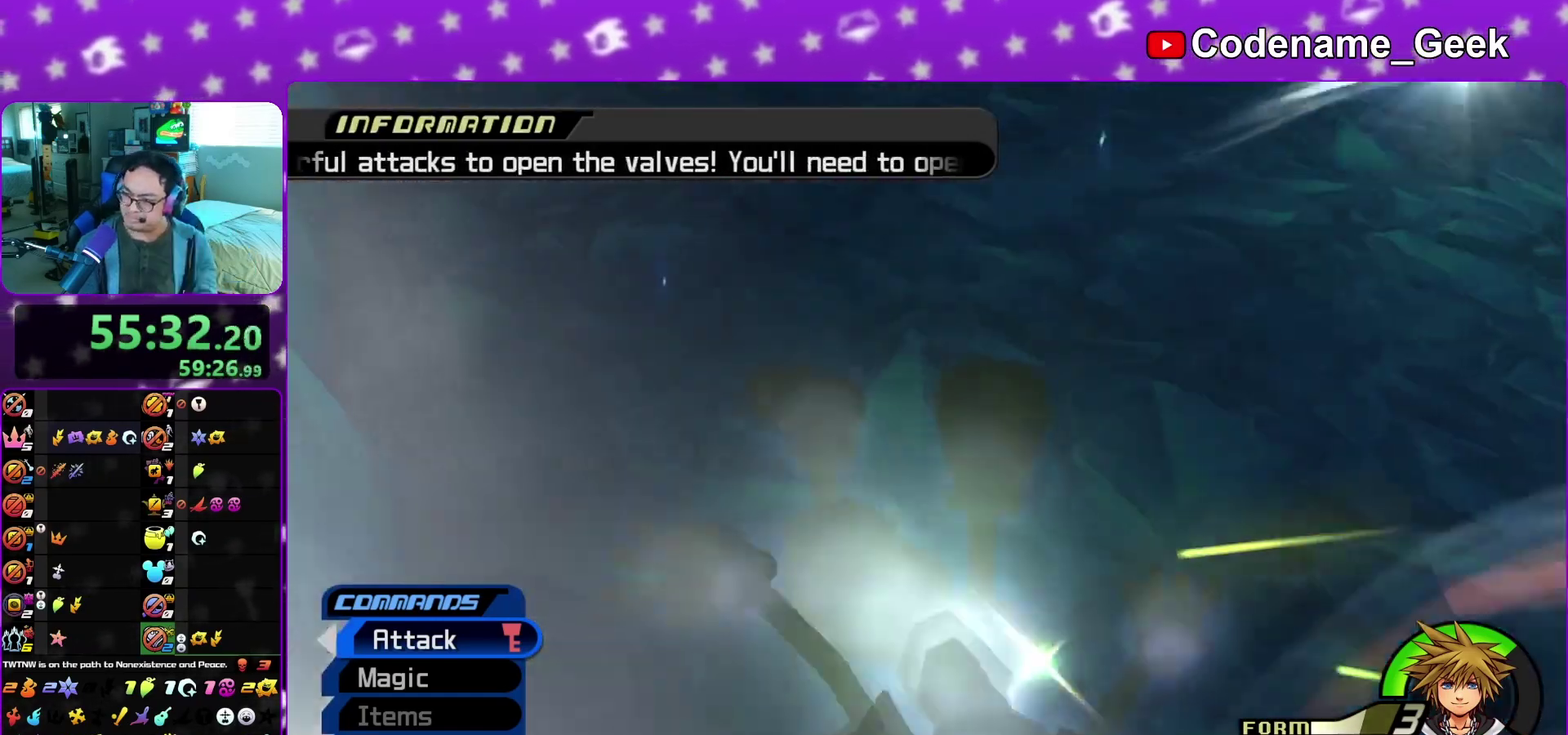
{"dt_ms": 600, "buttons": [], "left_stick": "center", "right_stick": "center"}
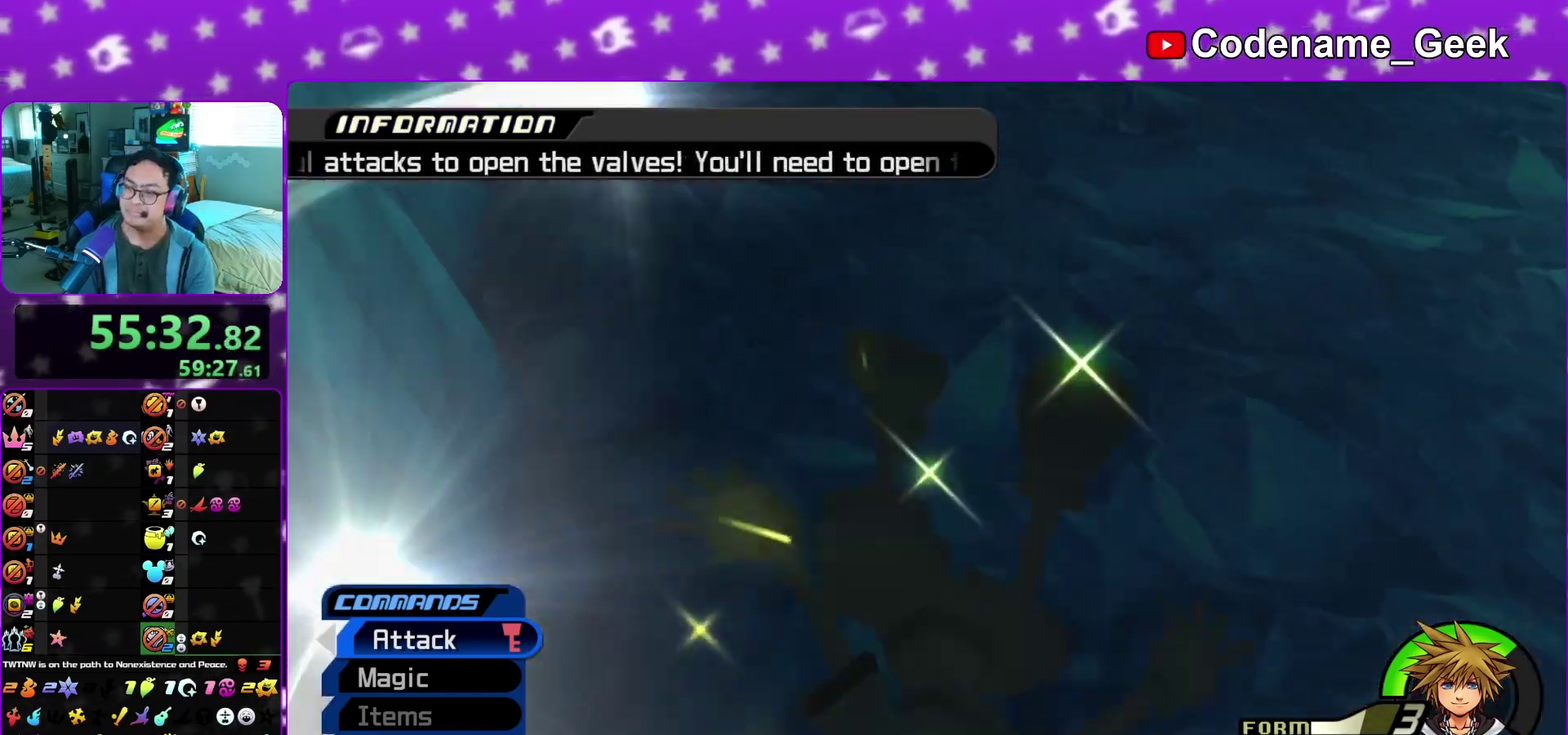
{"dt_ms": 300, "buttons": ["B"], "left_stick": "center", "right_stick": "center", "events": [[50, "A", "down"], [117, "A", "up"], [133, "B", "down"], [200, "A", "down"], [200, "B", "up"], [250, "A", "up"], [267, "B", "down"]]}
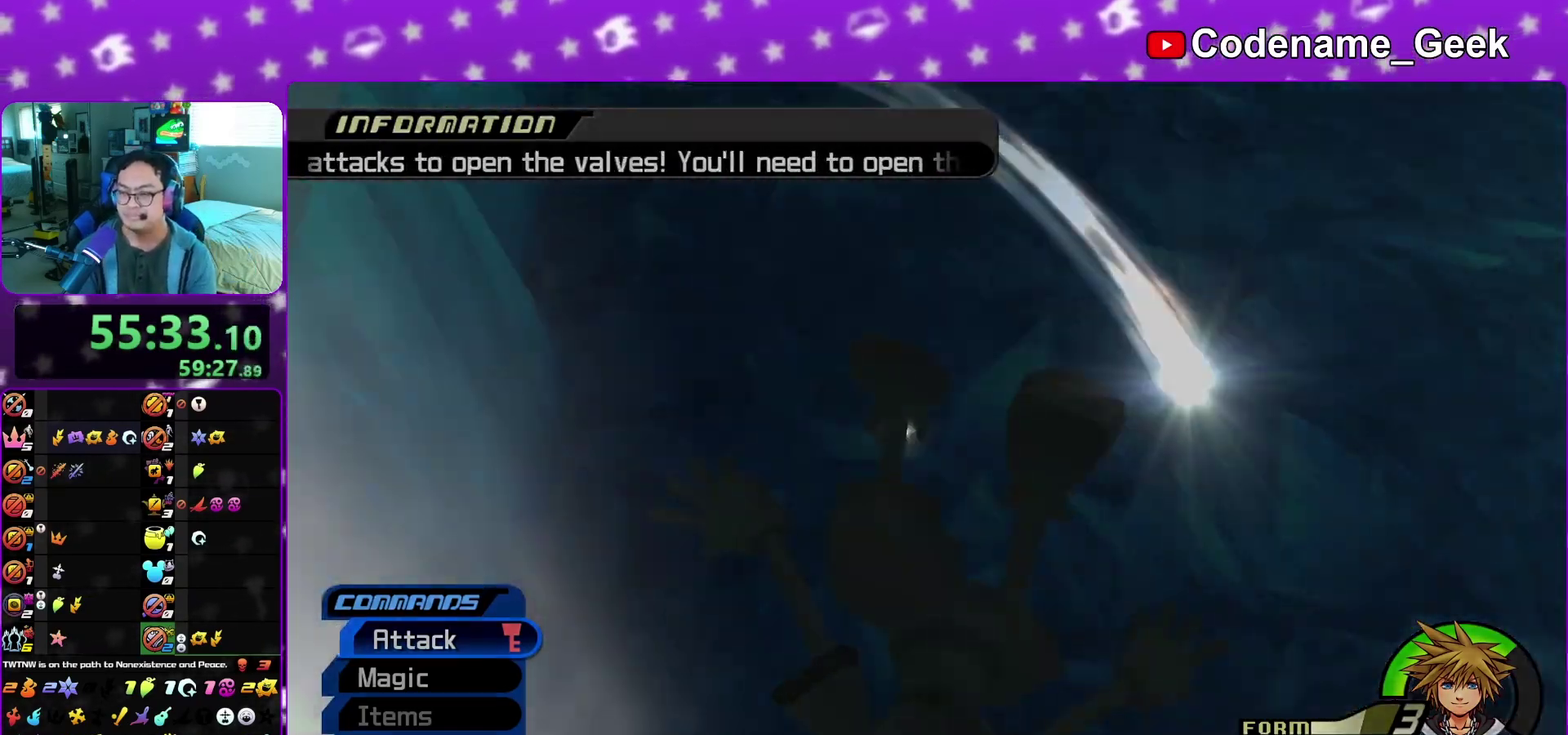
{"dt_ms": 700, "buttons": ["B"], "left_stick": "center", "right_stick": "center", "events": [[33, "A", "down"], [33, "B", "up"], [117, "A", "up"], [117, "B", "down"], [200, "A", "down"], [200, "B", "up"], [250, "A", "up"], [267, "B", "down"], [317, "A", "down"], [317, "B", "up"], [400, "A", "up"], [400, "B", "down"], [450, "B", "up"], [500, "A", "down"], [550, "A", "up"], [550, "B", "down"], [600, "B", "up"], [683, "B", "down"]]}
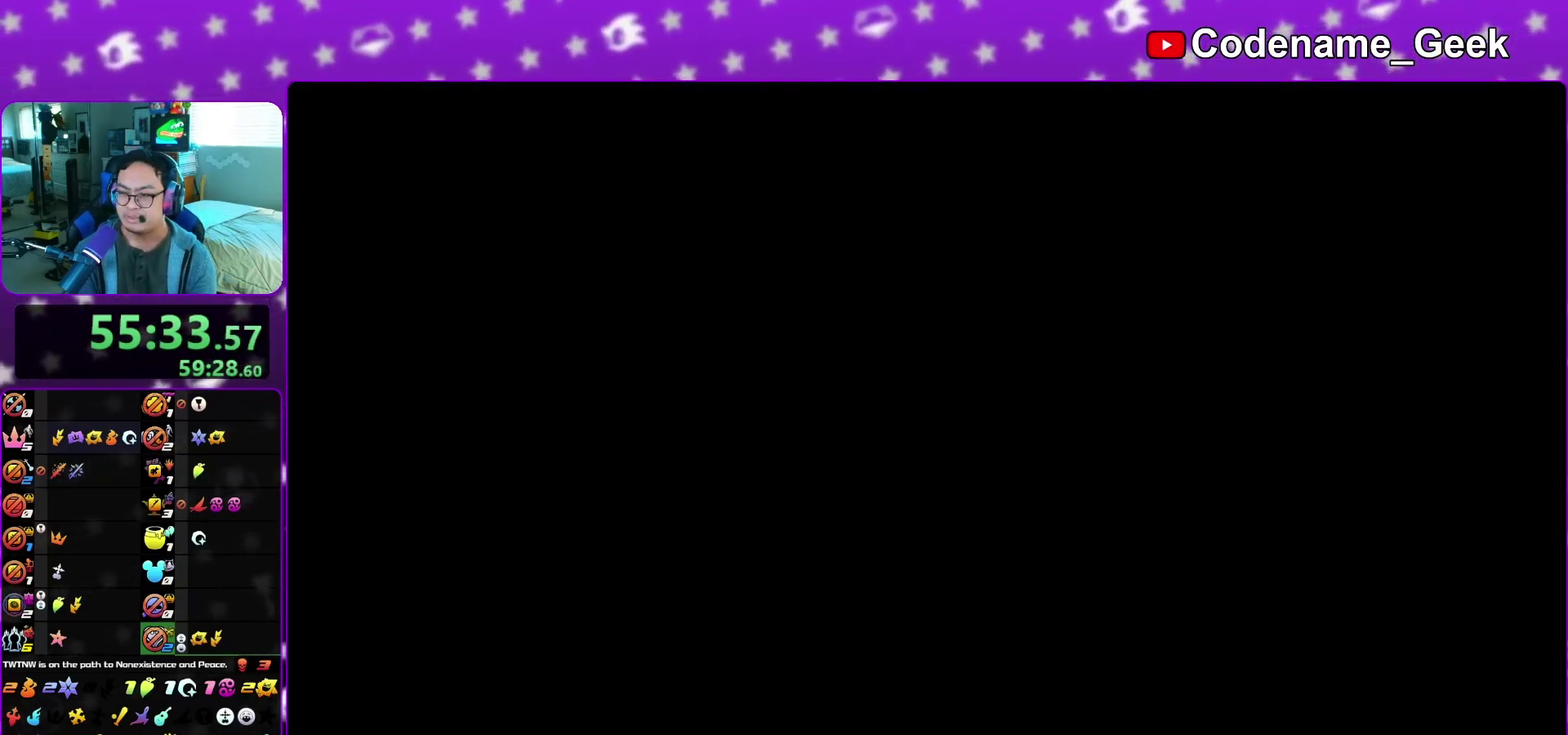
{"dt_ms": 300, "buttons": ["B"], "left_stick": "down", "right_stick": "center", "events": [[33, "A", "down"], [33, "B", "up"], [33, "left_stick", "down"], [117, "A", "up"], [133, "B", "down"], [183, "A", "down"], [183, "B", "up"], [267, "A", "up"], [267, "B", "down"]]}
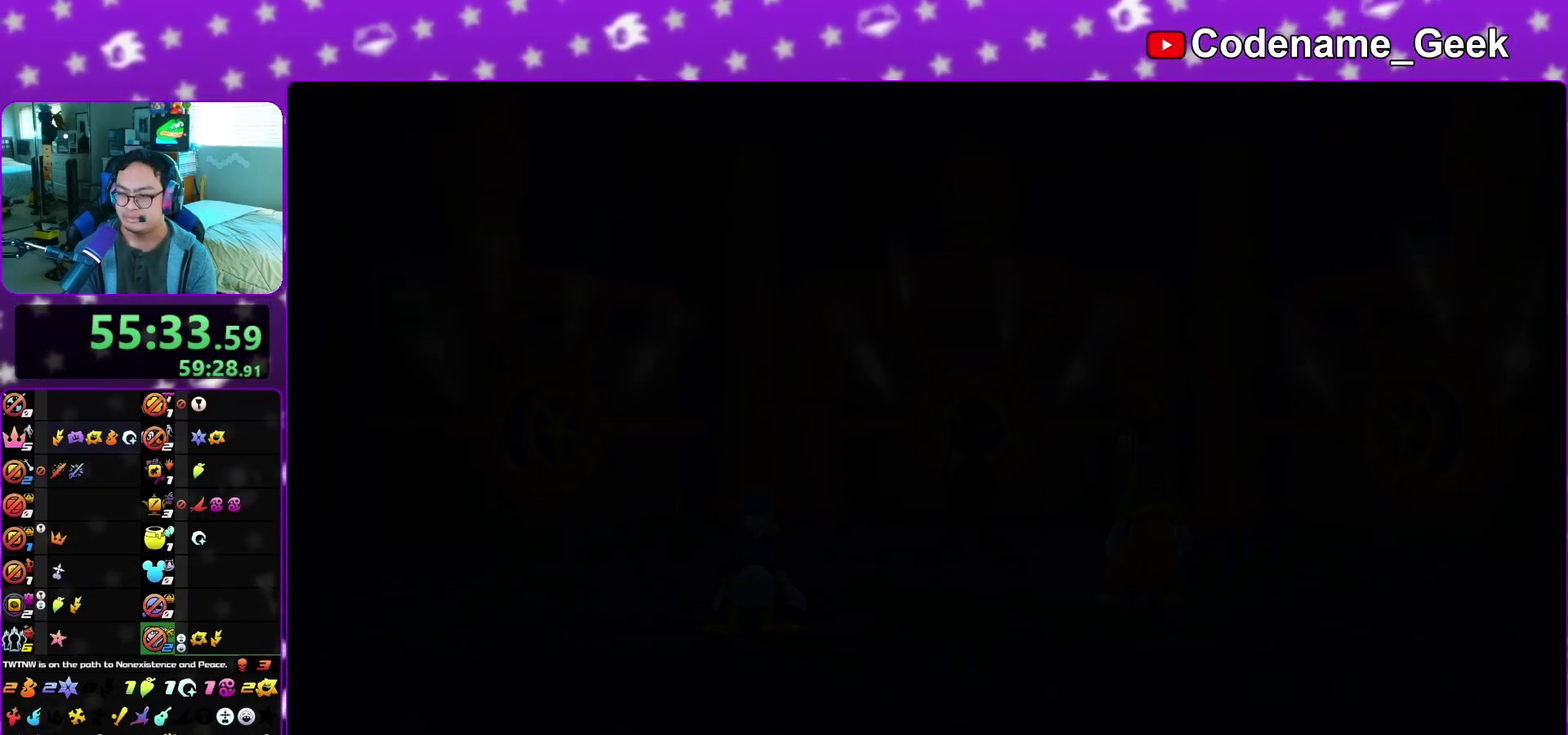
{"dt_ms": 700, "buttons": [], "left_stick": "down", "right_stick": "center", "events": [[67, "A", "down"], [67, "B", "up"], [117, "A", "up"], [133, "B", "down"], [200, "A", "down"], [233, "B", "up"], [283, "A", "up"], [367, "A", "down"], [417, "A", "up"], [483, "A", "down"], [550, "A", "up"], [633, "A", "down"], [683, "A", "up"]]}
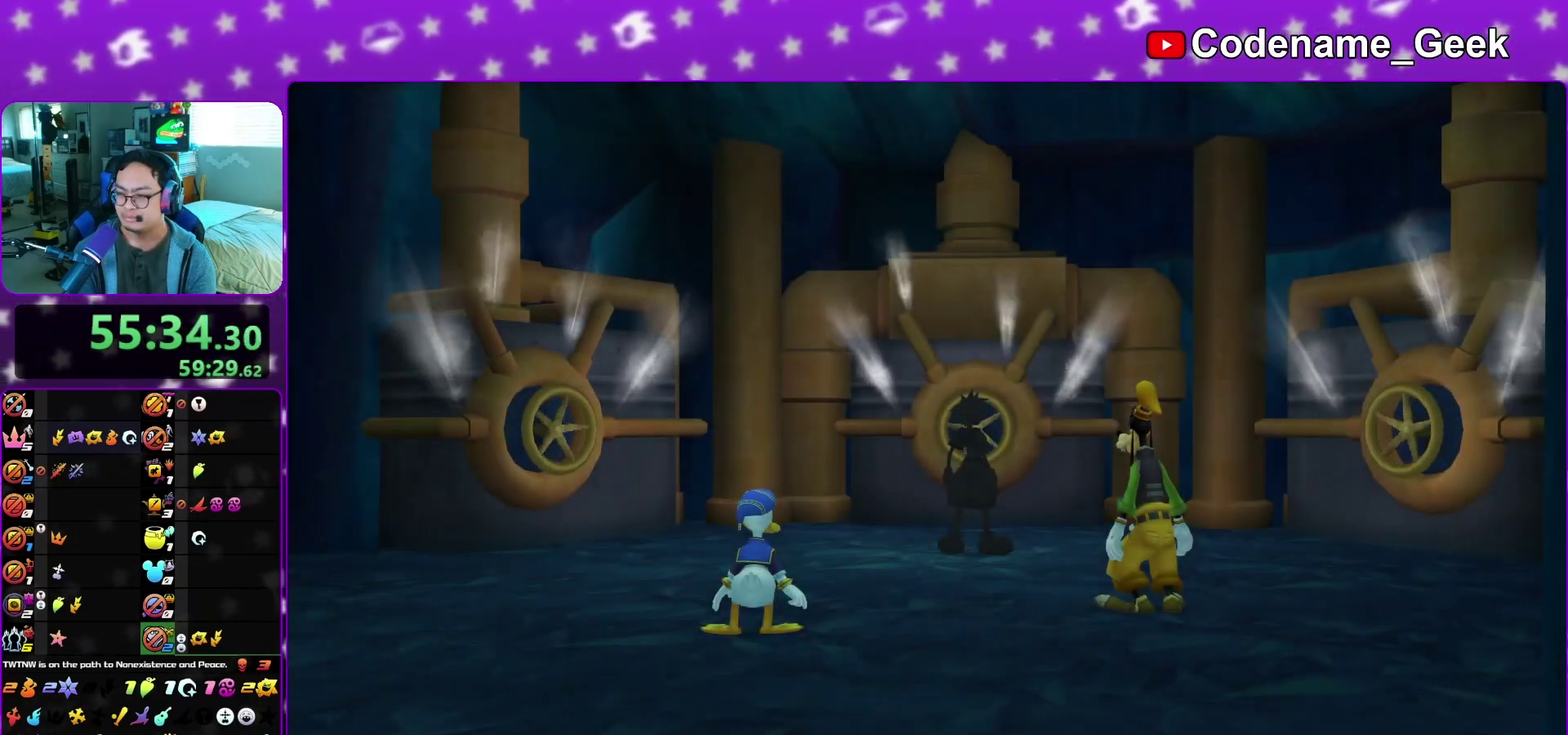
{"dt_ms": 500, "buttons": [], "left_stick": "down", "right_stick": "center", "events": [[267, "A", "down"], [333, "B", "down"], [400, "B", "up"], [450, "A", "up"]]}
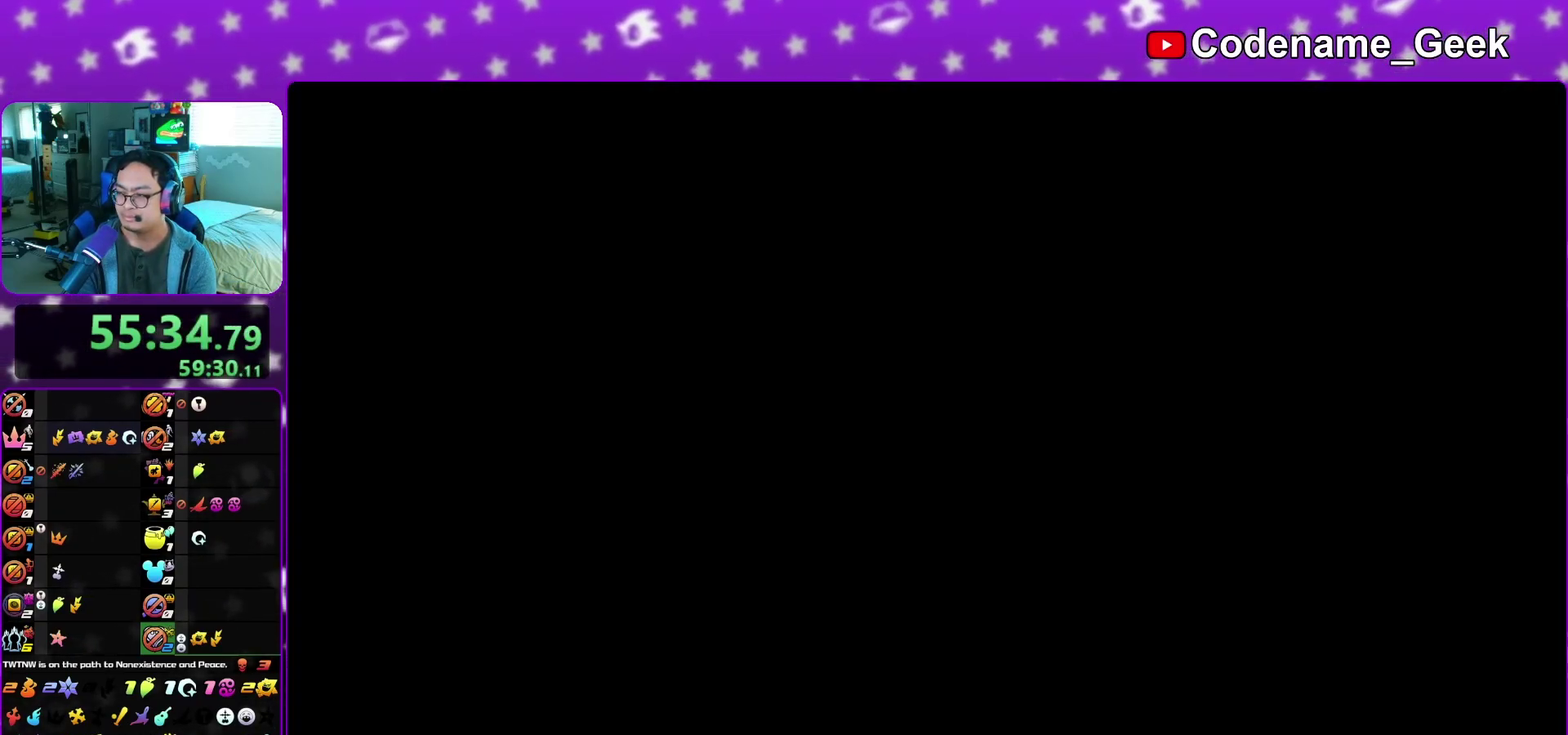
{"dt_ms": 500, "buttons": ["B"], "left_stick": "down-left", "right_stick": "left", "events": [[133, "right_stick", "left"], [150, "left_stick", "down-left"], [317, "B", "down"], [383, "B", "up"], [500, "B", "down"]]}
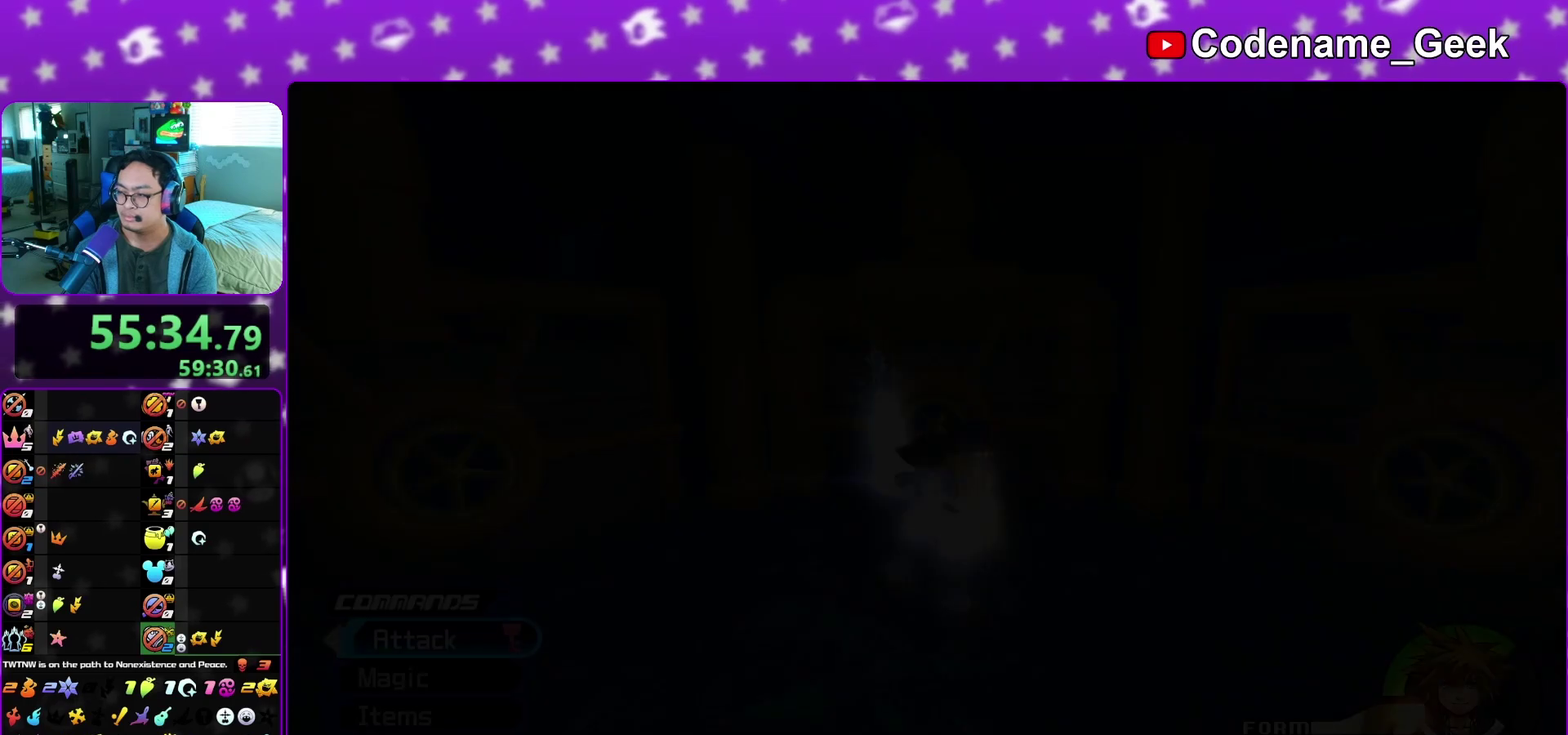
{"dt_ms": 500, "buttons": ["Y"], "left_stick": "up-left", "right_stick": "center", "events": [[50, "B", "up"], [150, "B", "down"], [250, "B", "up"], [333, "B", "down"], [417, "B", "up"], [417, "Y", "down"], [417, "left_stick", "up-left"], [417, "right_stick", "center"]]}
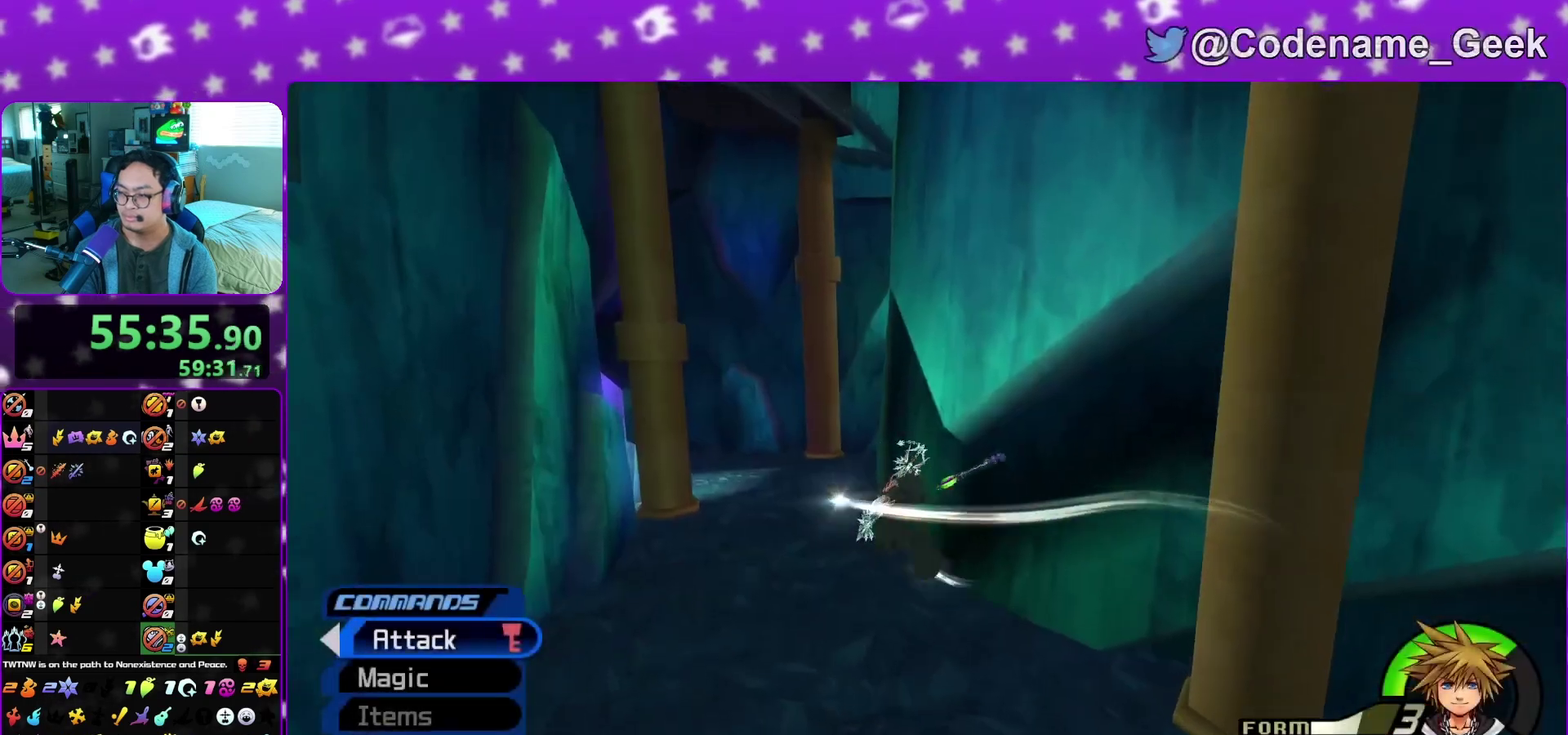
{"dt_ms": 500, "buttons": ["Y"], "left_stick": "up", "right_stick": "right", "events": [[283, "left_stick", "up"], [483, "right_stick", "right"]]}
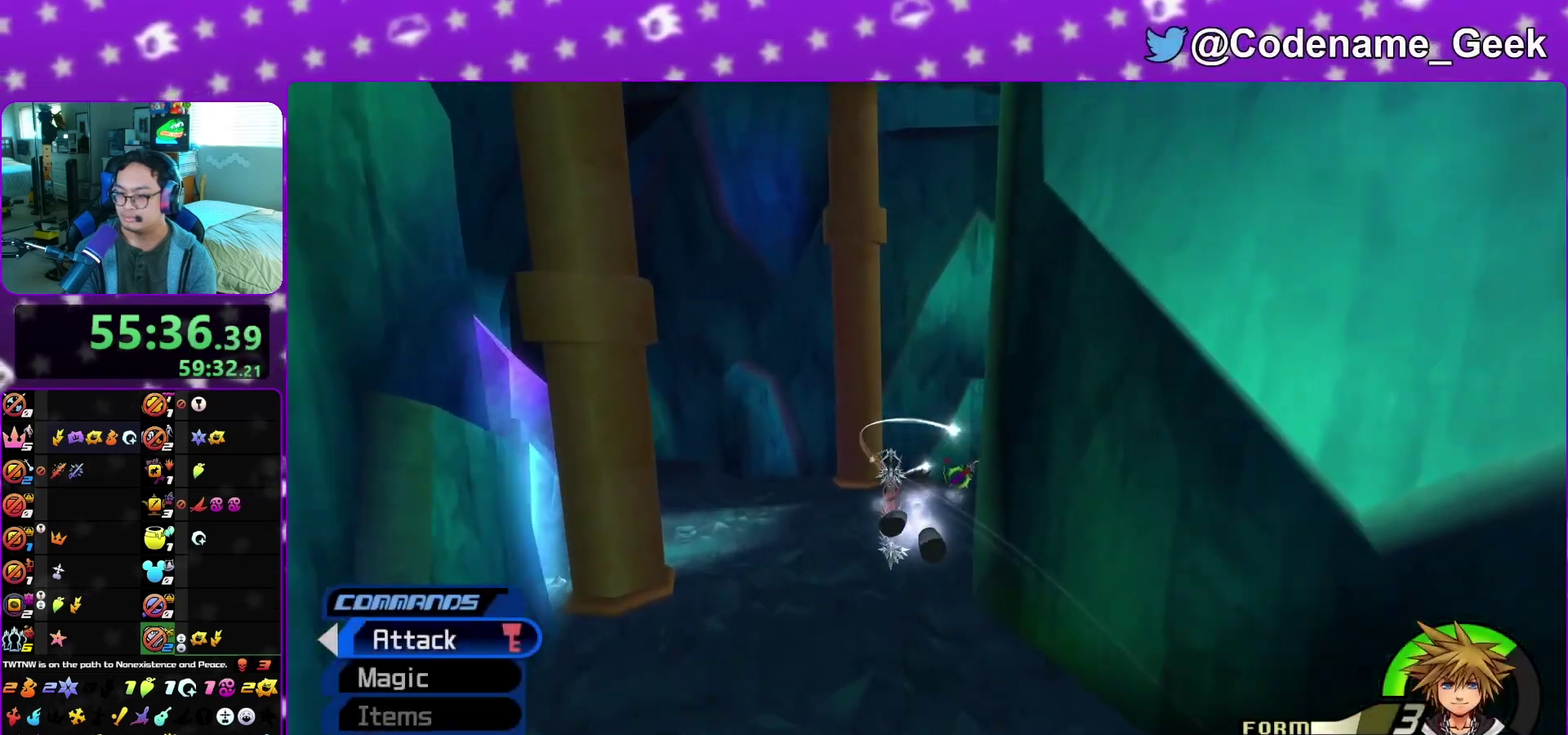
{"dt_ms": 500, "buttons": ["Y"], "left_stick": "up-right", "right_stick": "center", "events": [[67, "left_stick", "up-right"], [233, "right_stick", "center"]]}
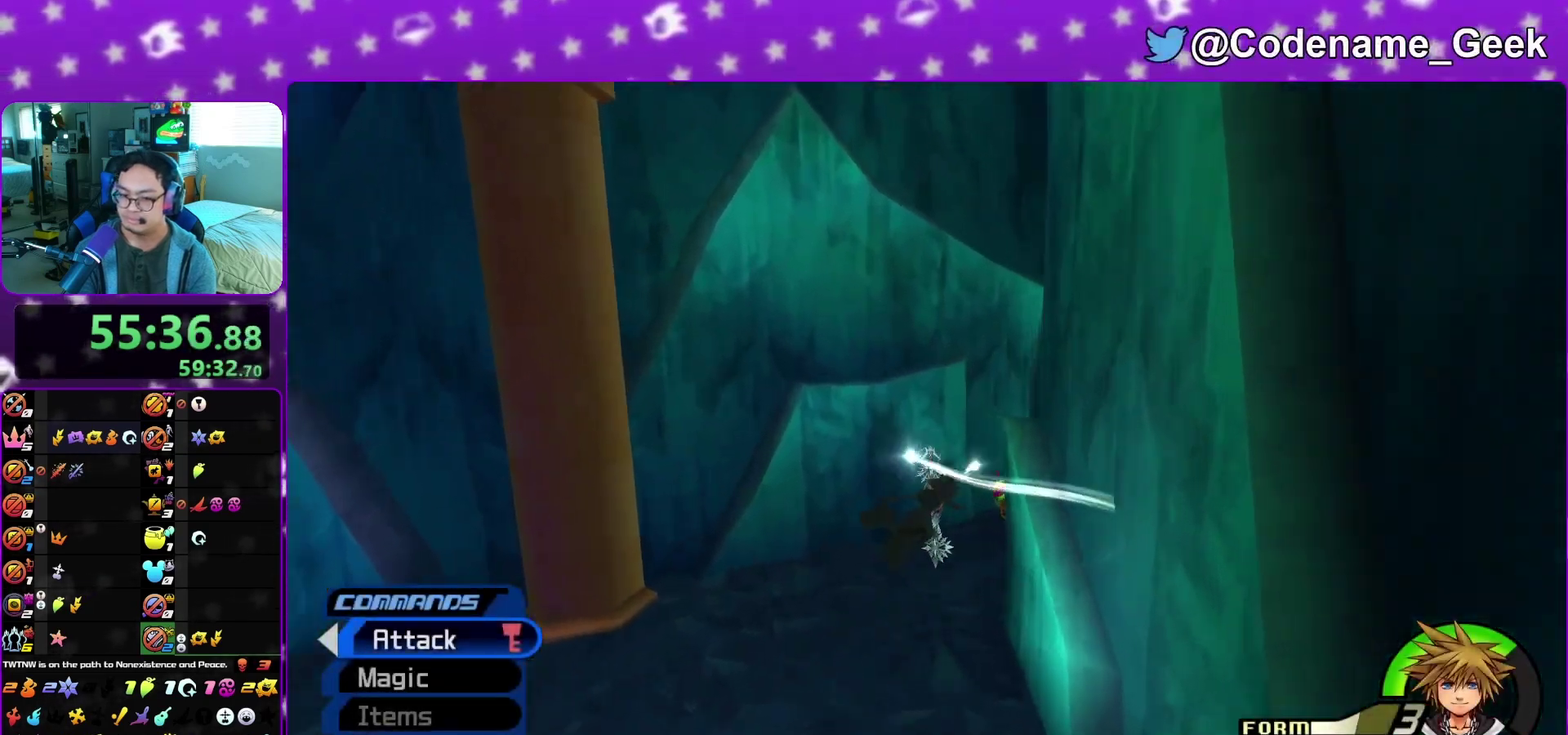
{"dt_ms": 500, "buttons": ["B"], "left_stick": "up-right", "right_stick": "center", "events": [[117, "Y", "up"], [433, "B", "down"]]}
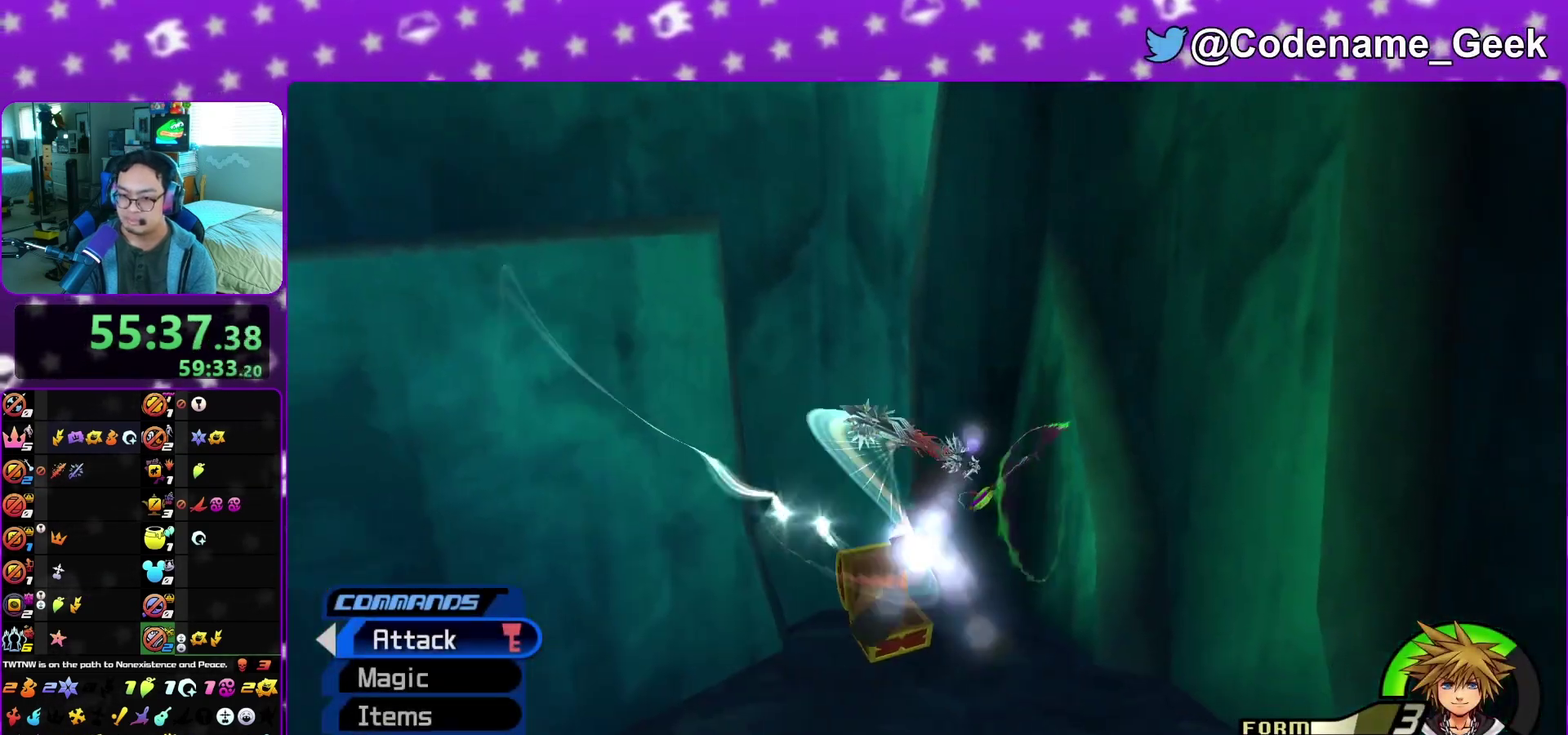
{"dt_ms": 700, "buttons": ["B"], "left_stick": "up", "right_stick": "center", "events": [[450, "left_stick", "up"]]}
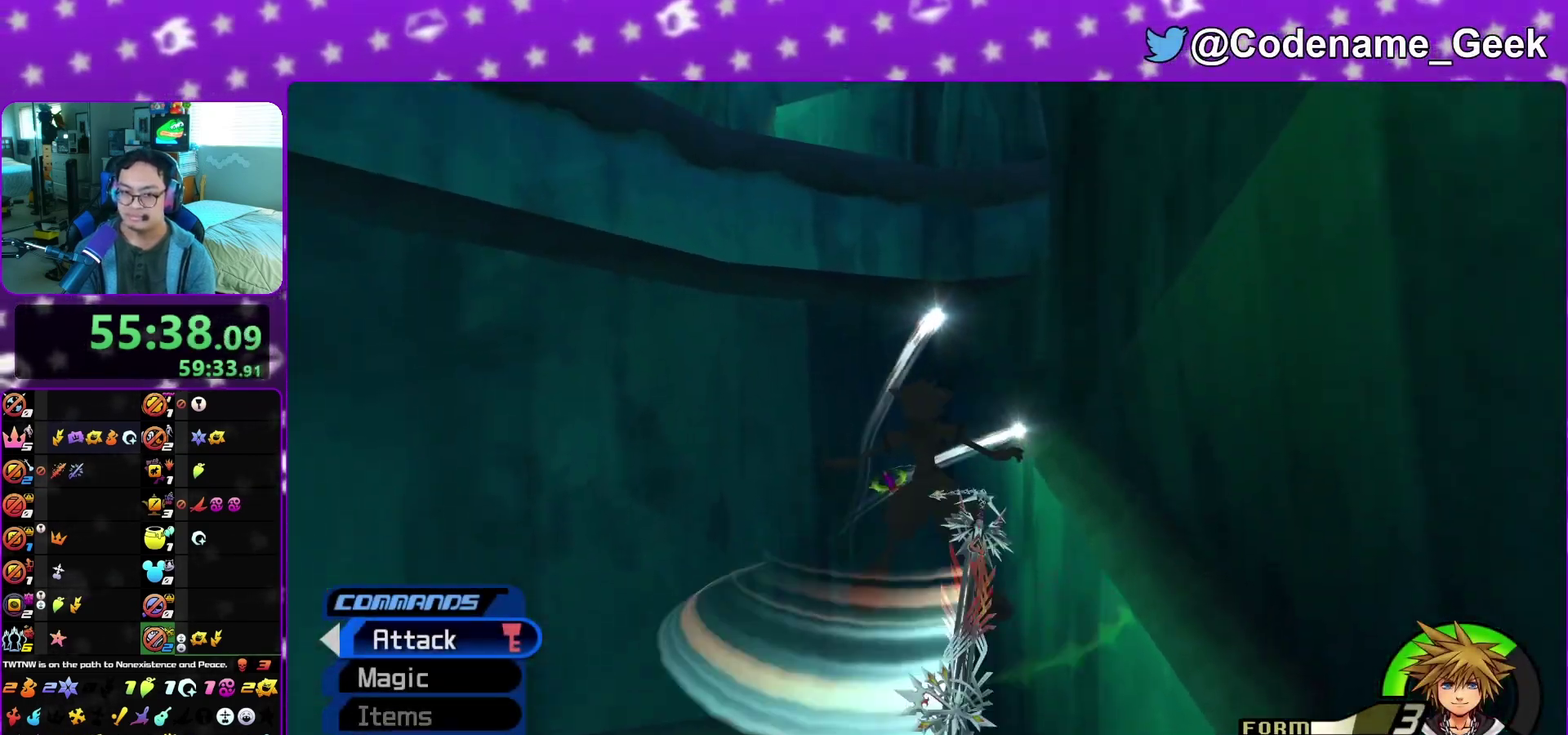
{"dt_ms": 300, "buttons": [], "left_stick": "up", "right_stick": "center", "events": [[67, "B", "up"], [67, "Y", "down"], [283, "Y", "up"]]}
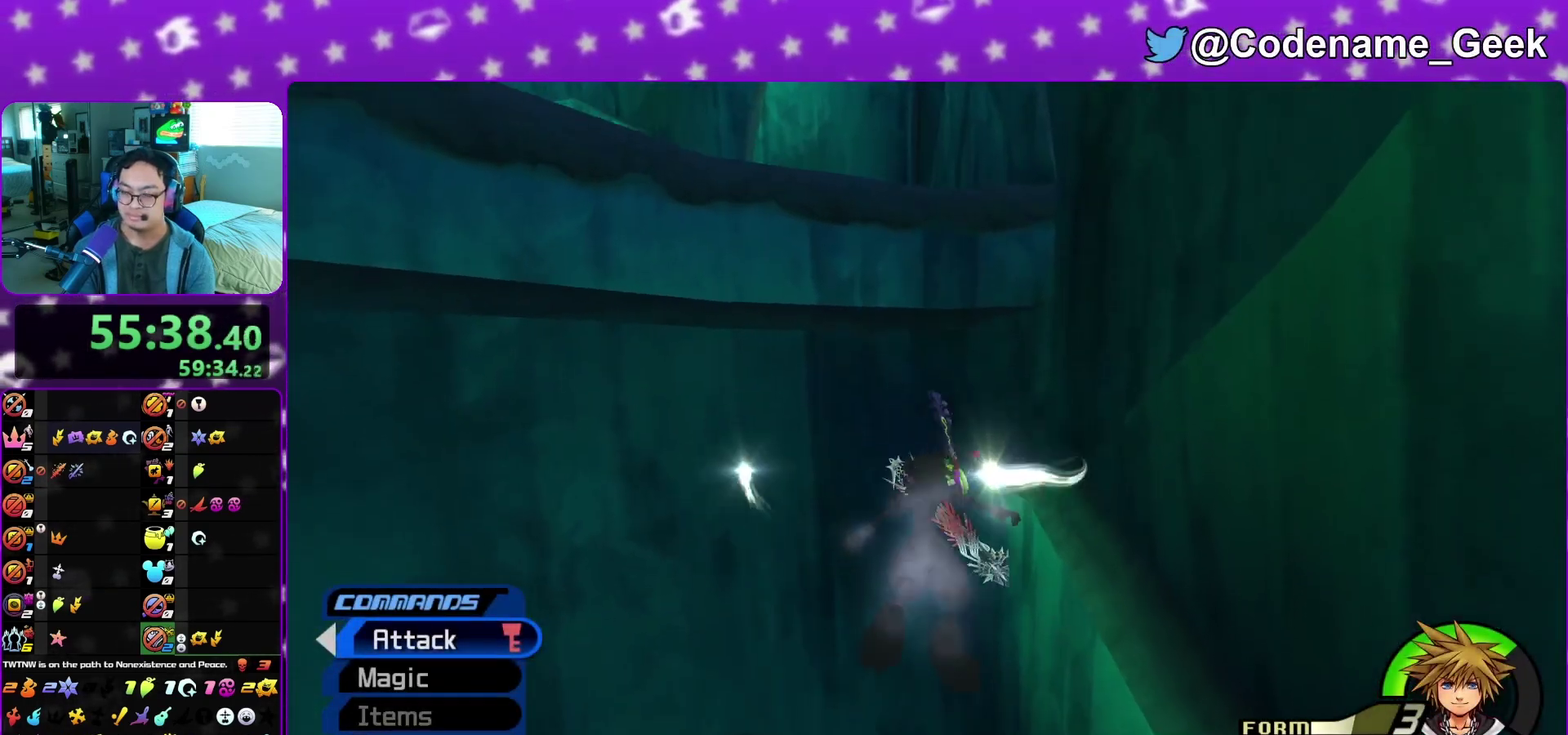
{"dt_ms": 500, "buttons": ["Y"], "left_stick": "up", "right_stick": "center"}
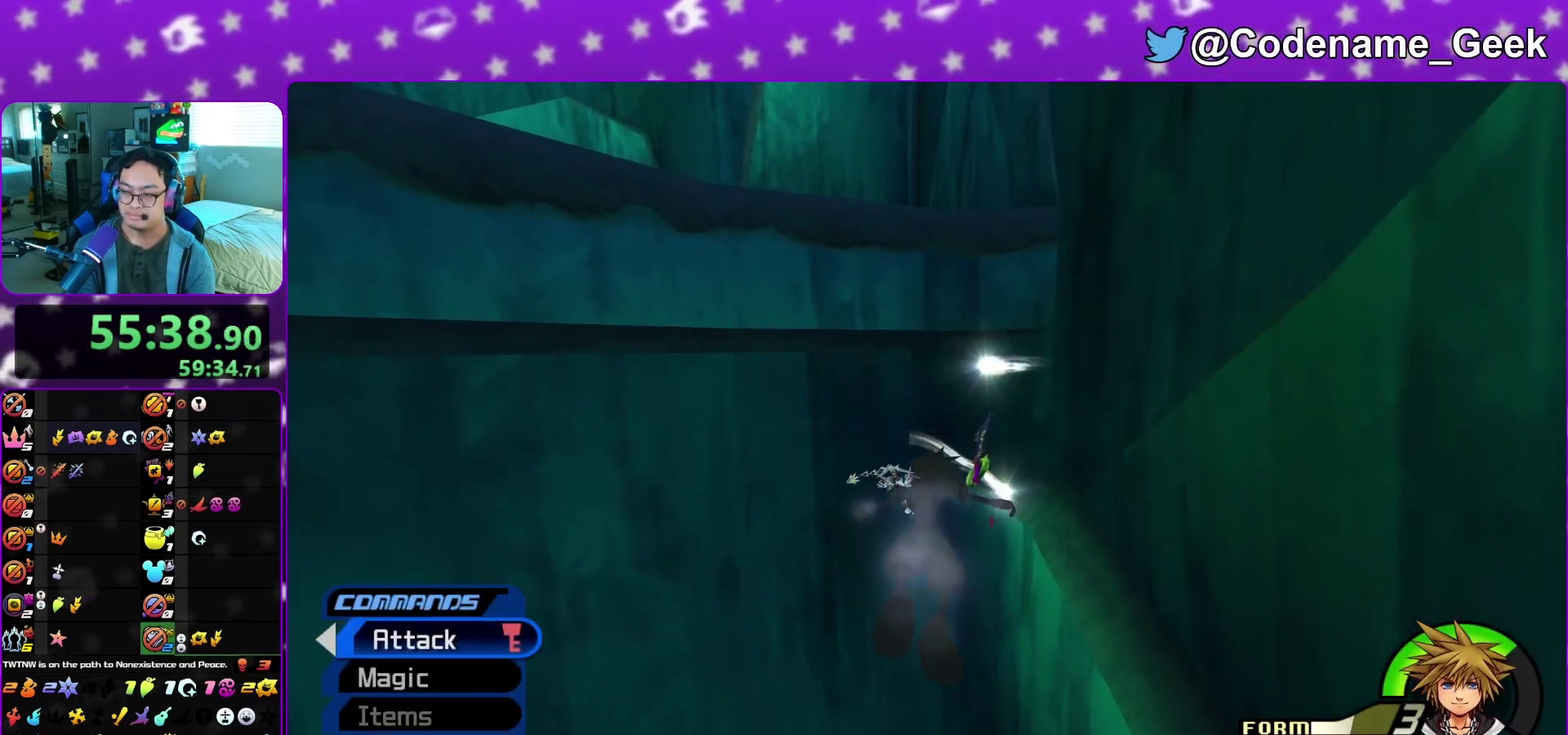
{"dt_ms": 600, "buttons": [], "left_stick": "up", "right_stick": "center"}
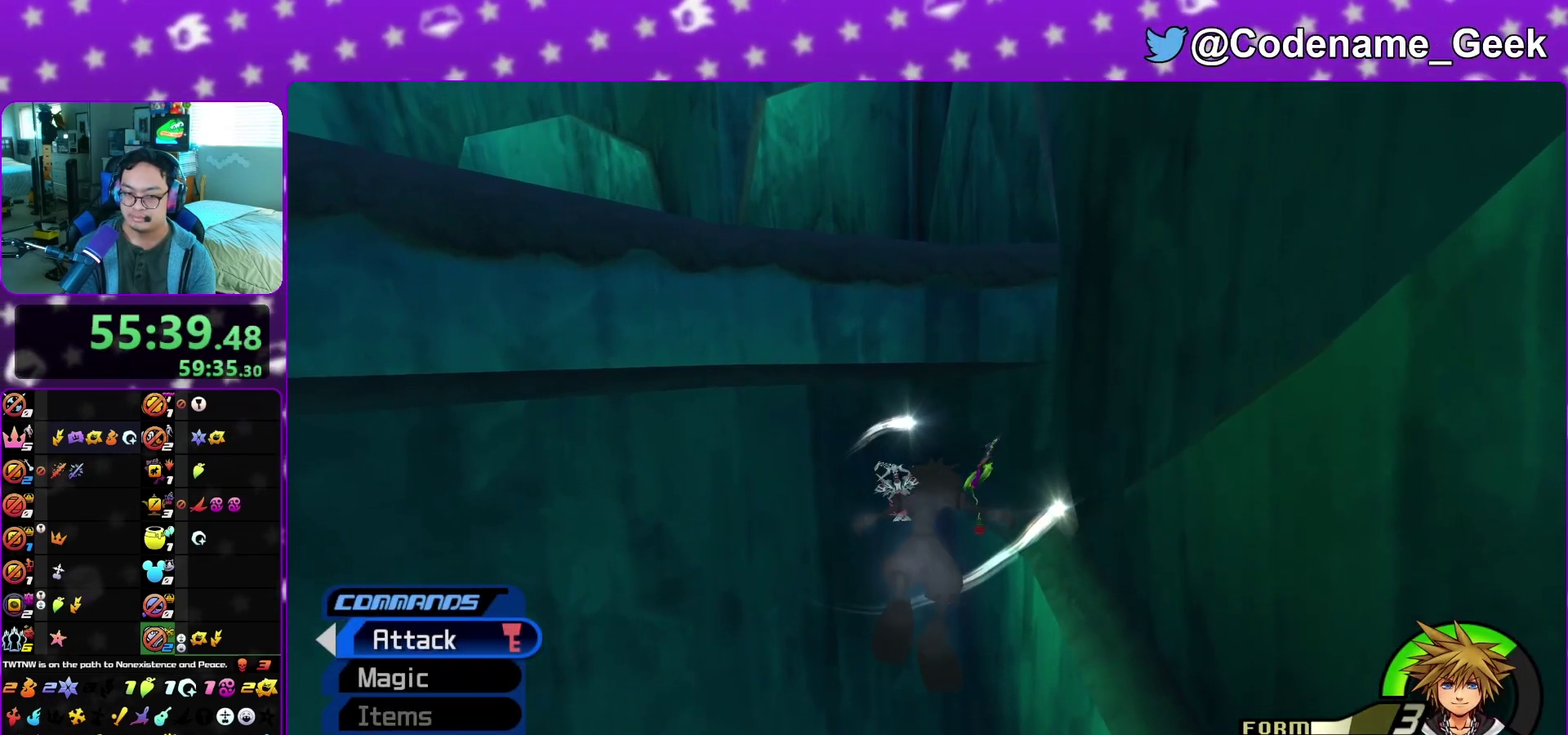
{"dt_ms": 400, "buttons": [], "left_stick": "up", "right_stick": "center"}
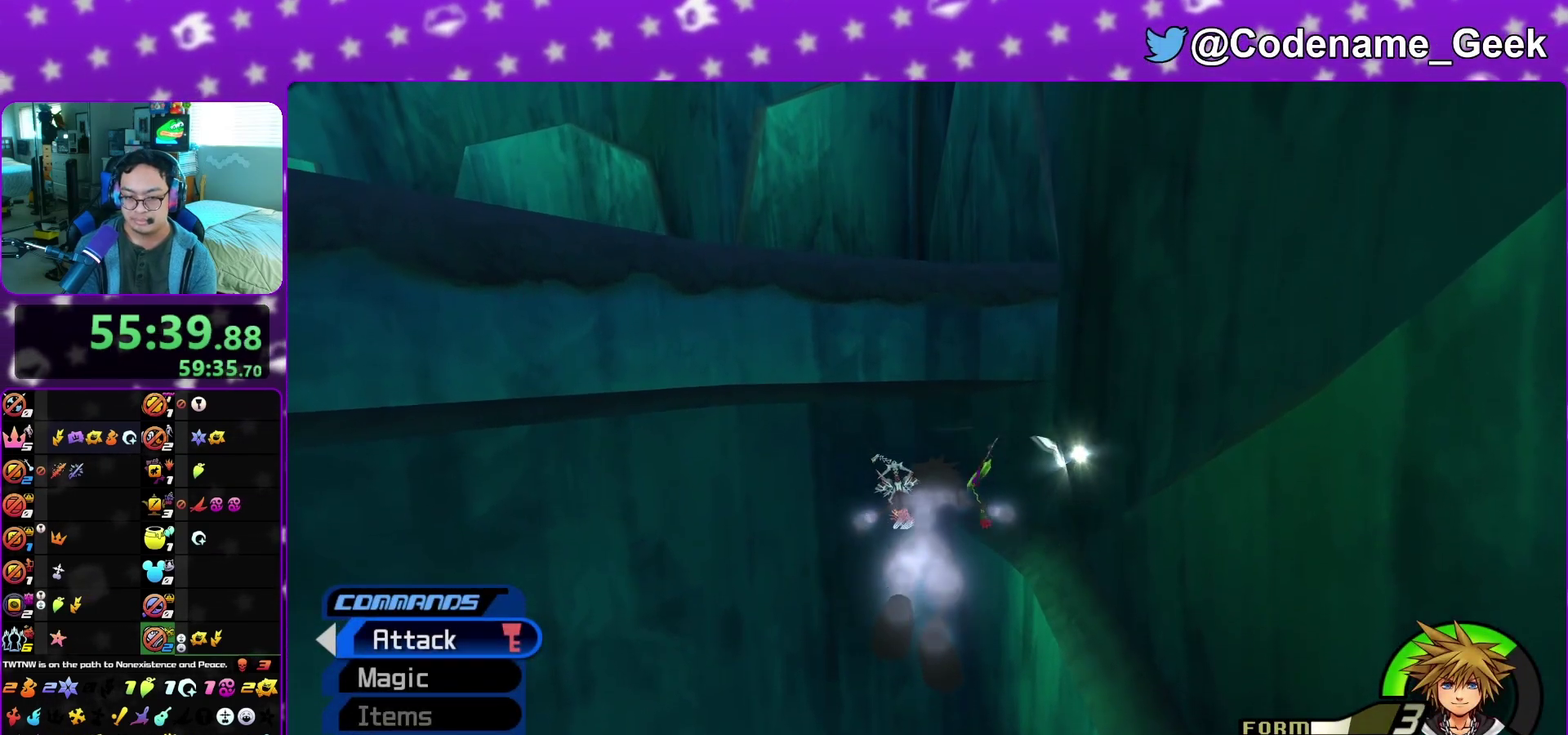
{"dt_ms": 500, "buttons": ["Y"], "left_stick": "up", "right_stick": "center"}
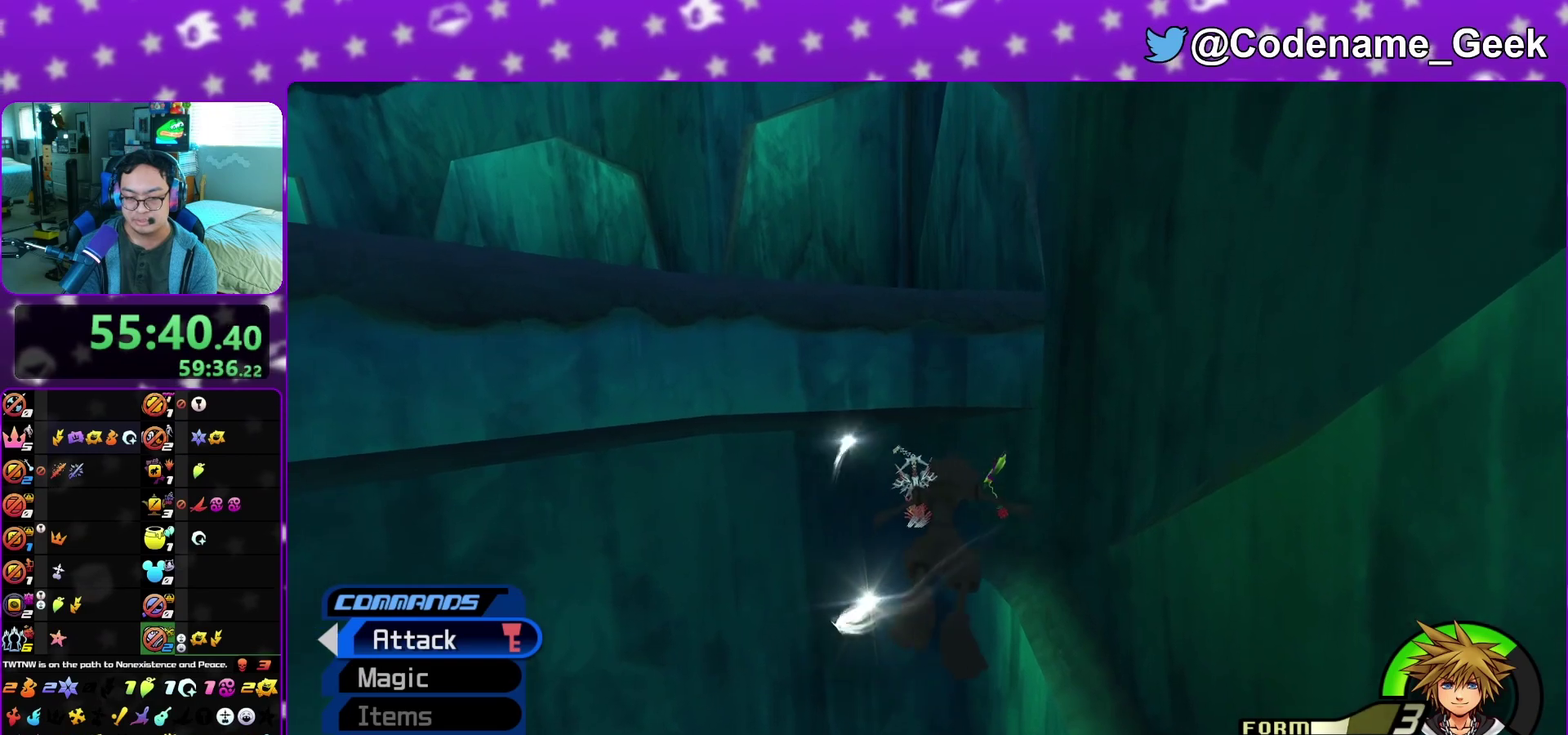
{"dt_ms": 300, "buttons": ["Y"], "left_stick": "center", "right_stick": "center"}